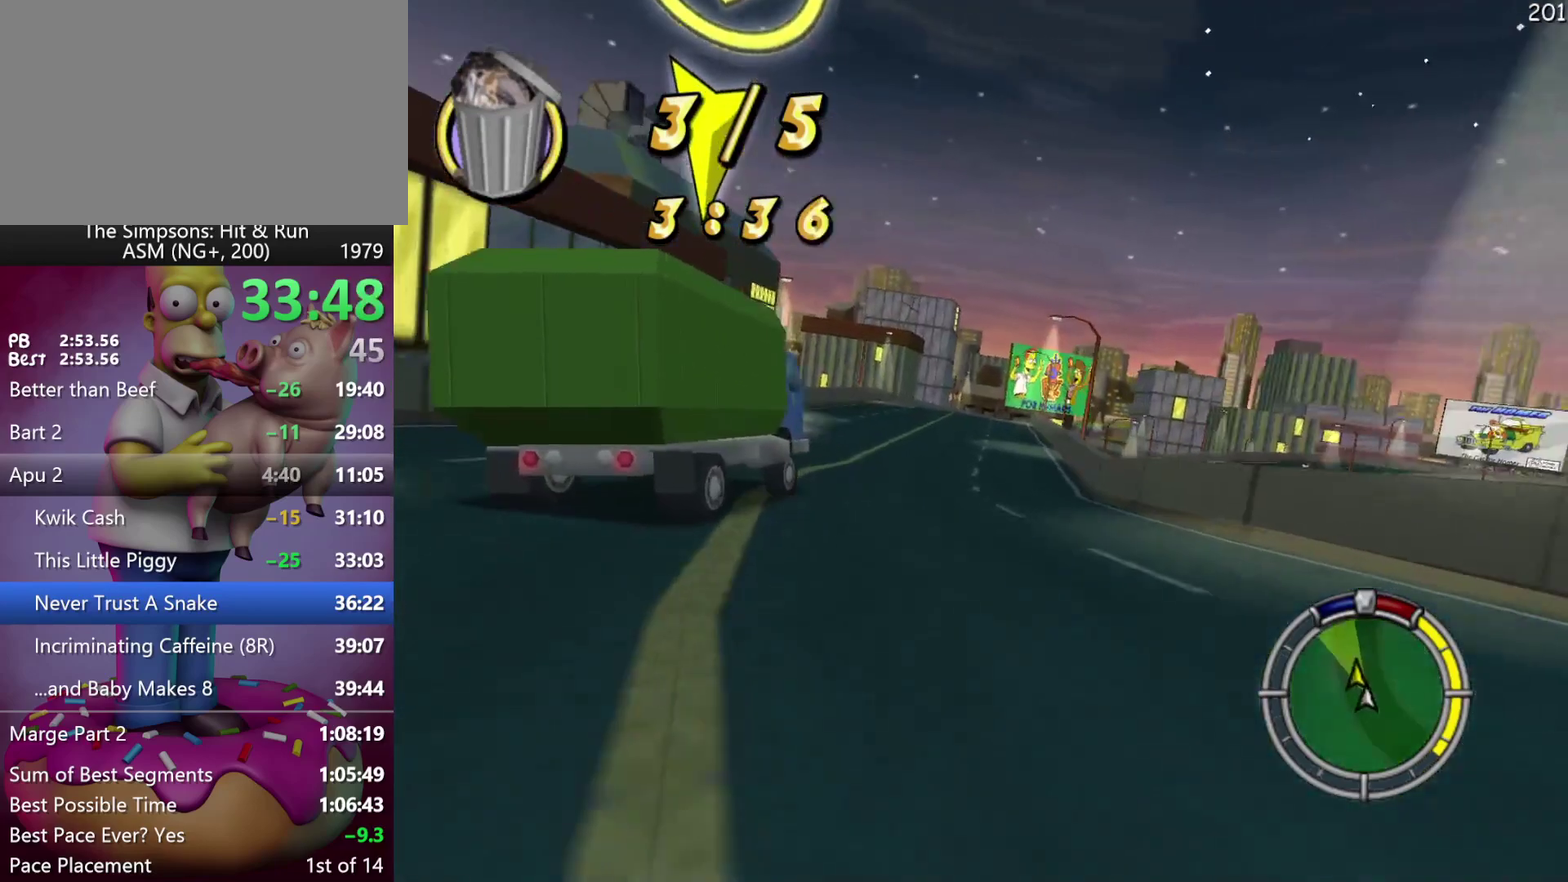
Gameplay with a controller (Xbox layout); each line is a JSON object with the inputs held at the frame after it. "events" lists button and stick changes between this image and that frame as [ms after this image, input, new state], when the widget could be followed in between. Not read: B DPAD_DOWN DPAD_LEFT DPAD_RIGHT DPAD_UP L3 R3.
{"buttons": [], "left_stick": "right", "events": [[333, "left_stick", "right"]]}
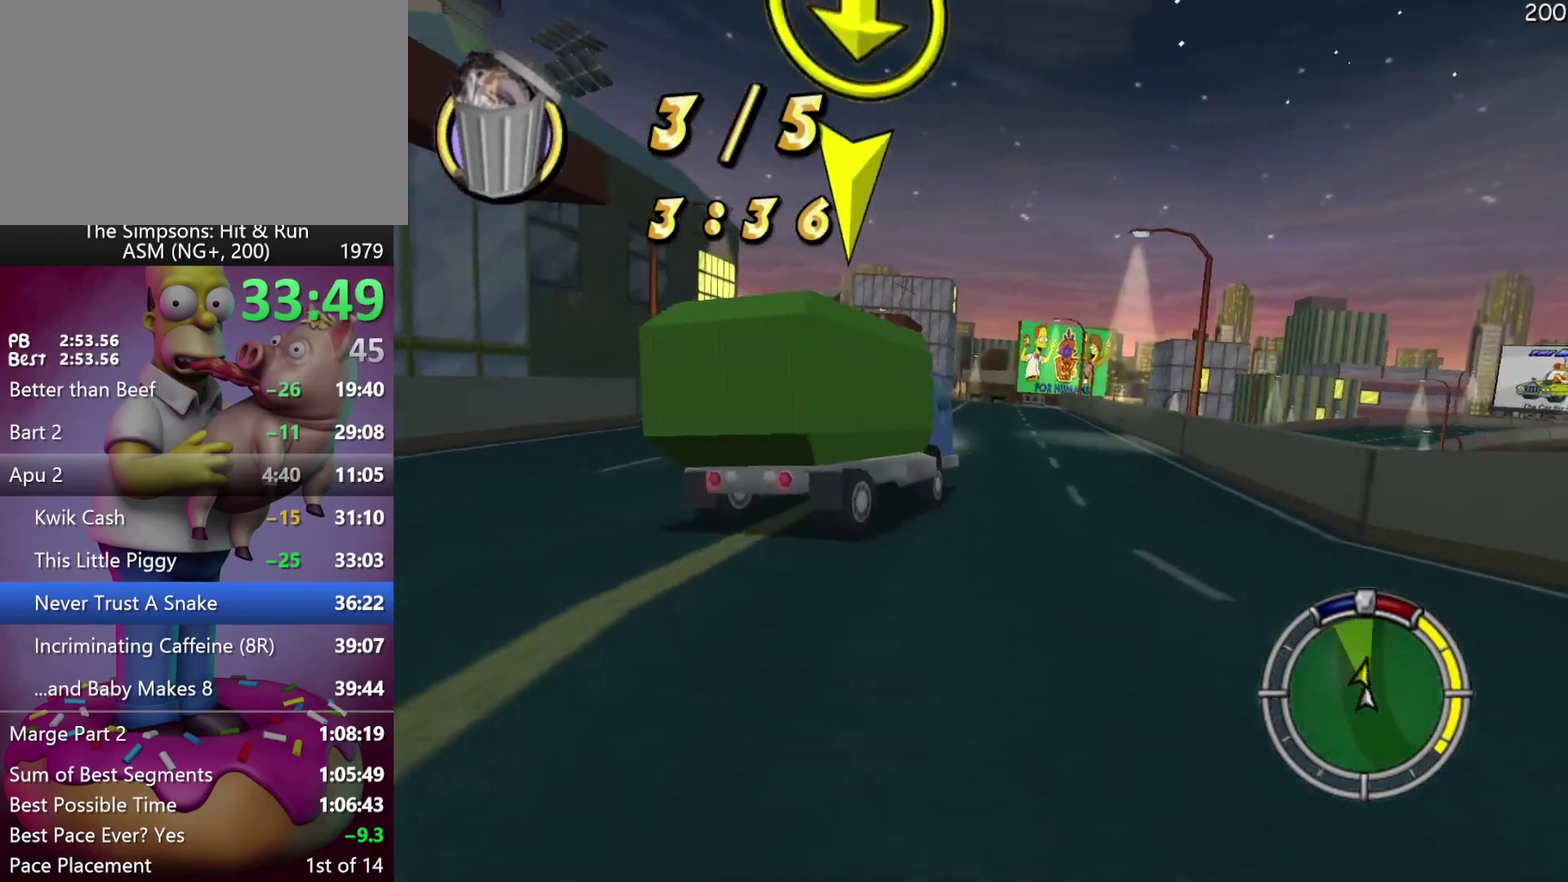
{"buttons": [], "left_stick": "center", "events": [[67, "A", "down"], [100, "left_stick", "center"], [300, "A", "up"], [333, "left_stick", "right"], [433, "left_stick", "center"]]}
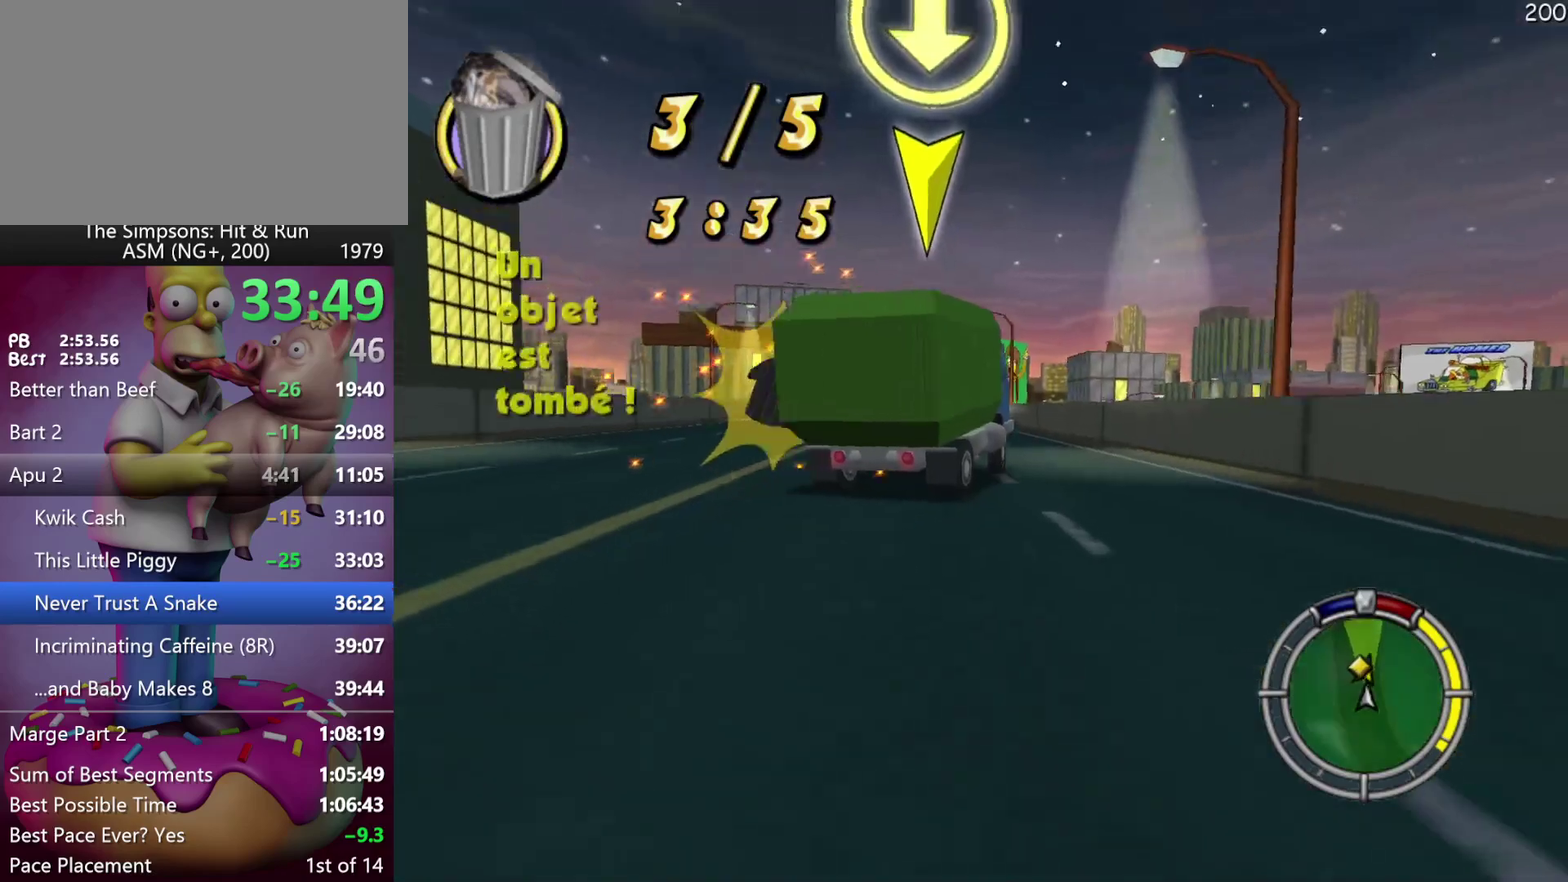
{"buttons": ["A", "R2"], "left_stick": "center", "events": [[183, "R2", "down"], [267, "left_stick", "left"], [400, "A", "down"], [433, "left_stick", "center"]]}
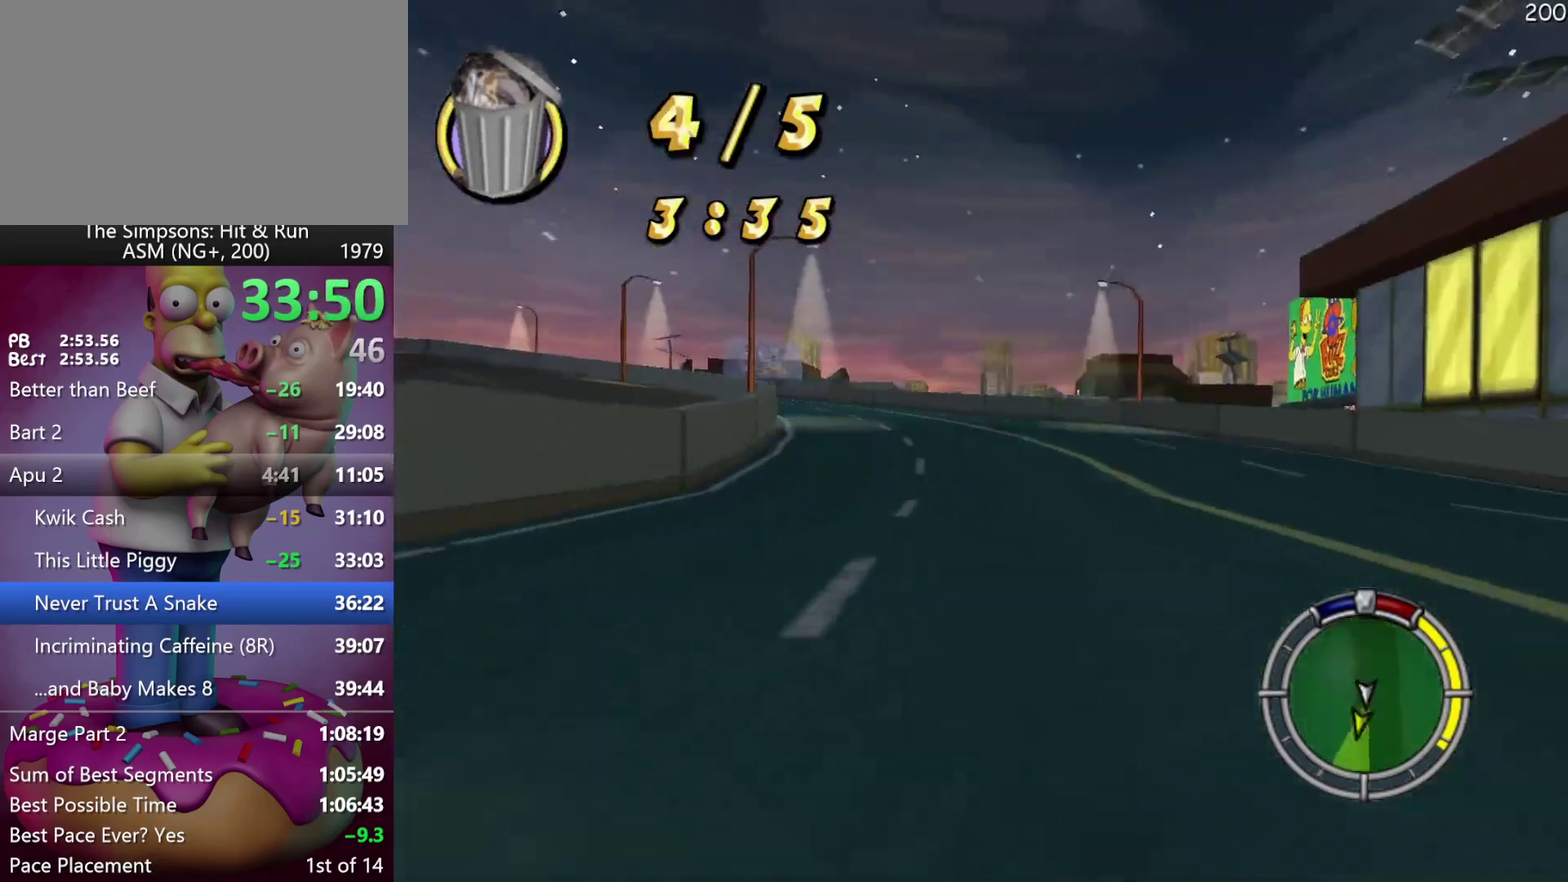
{"buttons": ["R2"], "left_stick": "center", "events": [[167, "A", "up"], [217, "left_stick", "down-right"], [350, "left_stick", "center"]]}
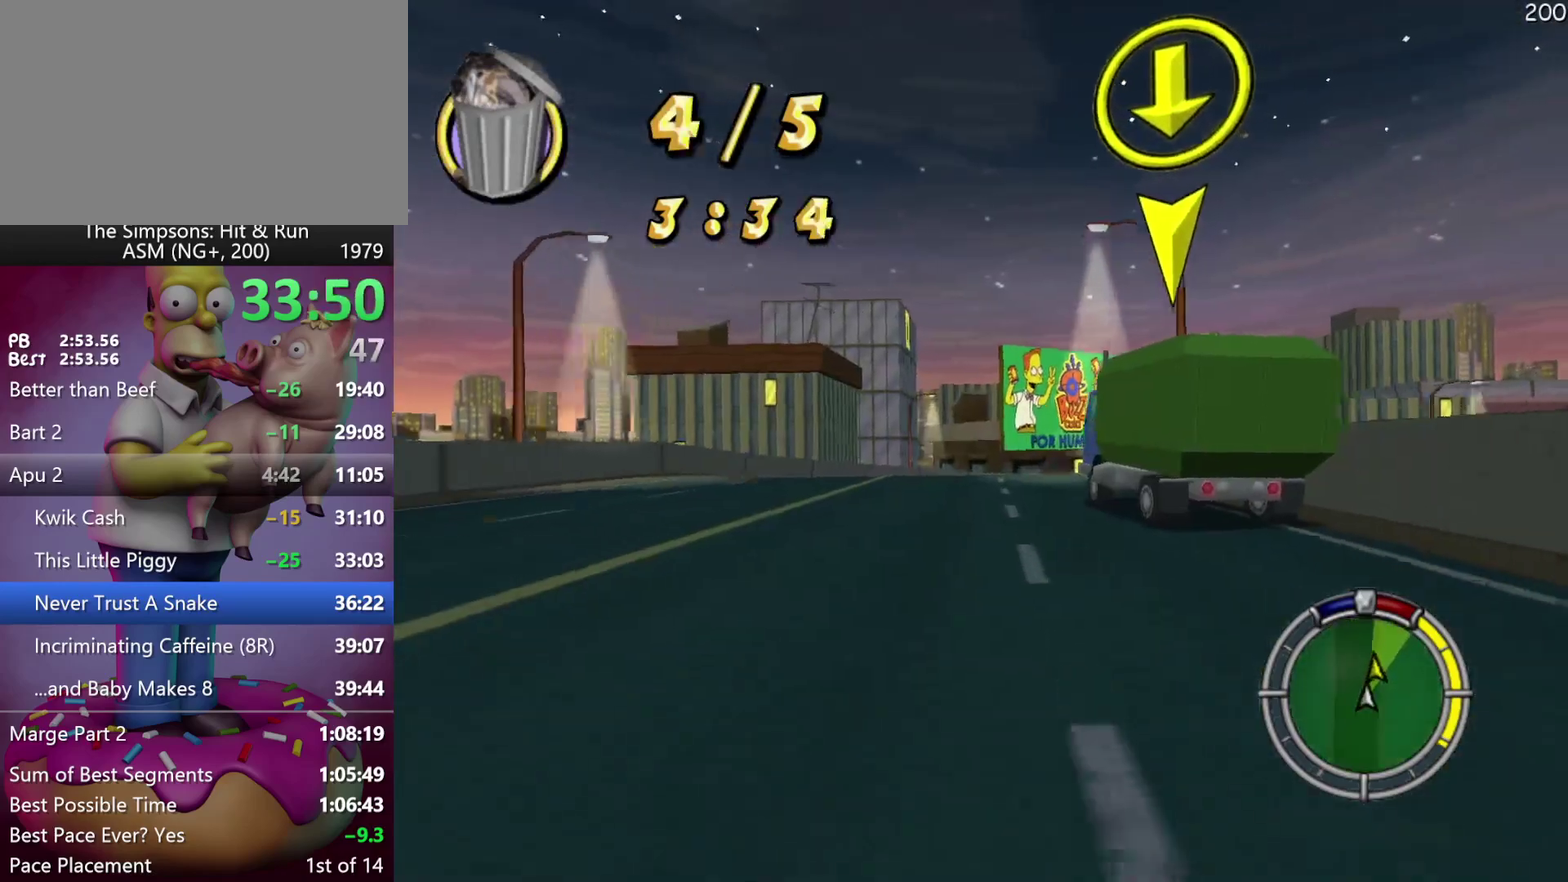
{"buttons": ["R2"], "left_stick": "center", "events": [[17, "A", "down"], [267, "A", "up"]]}
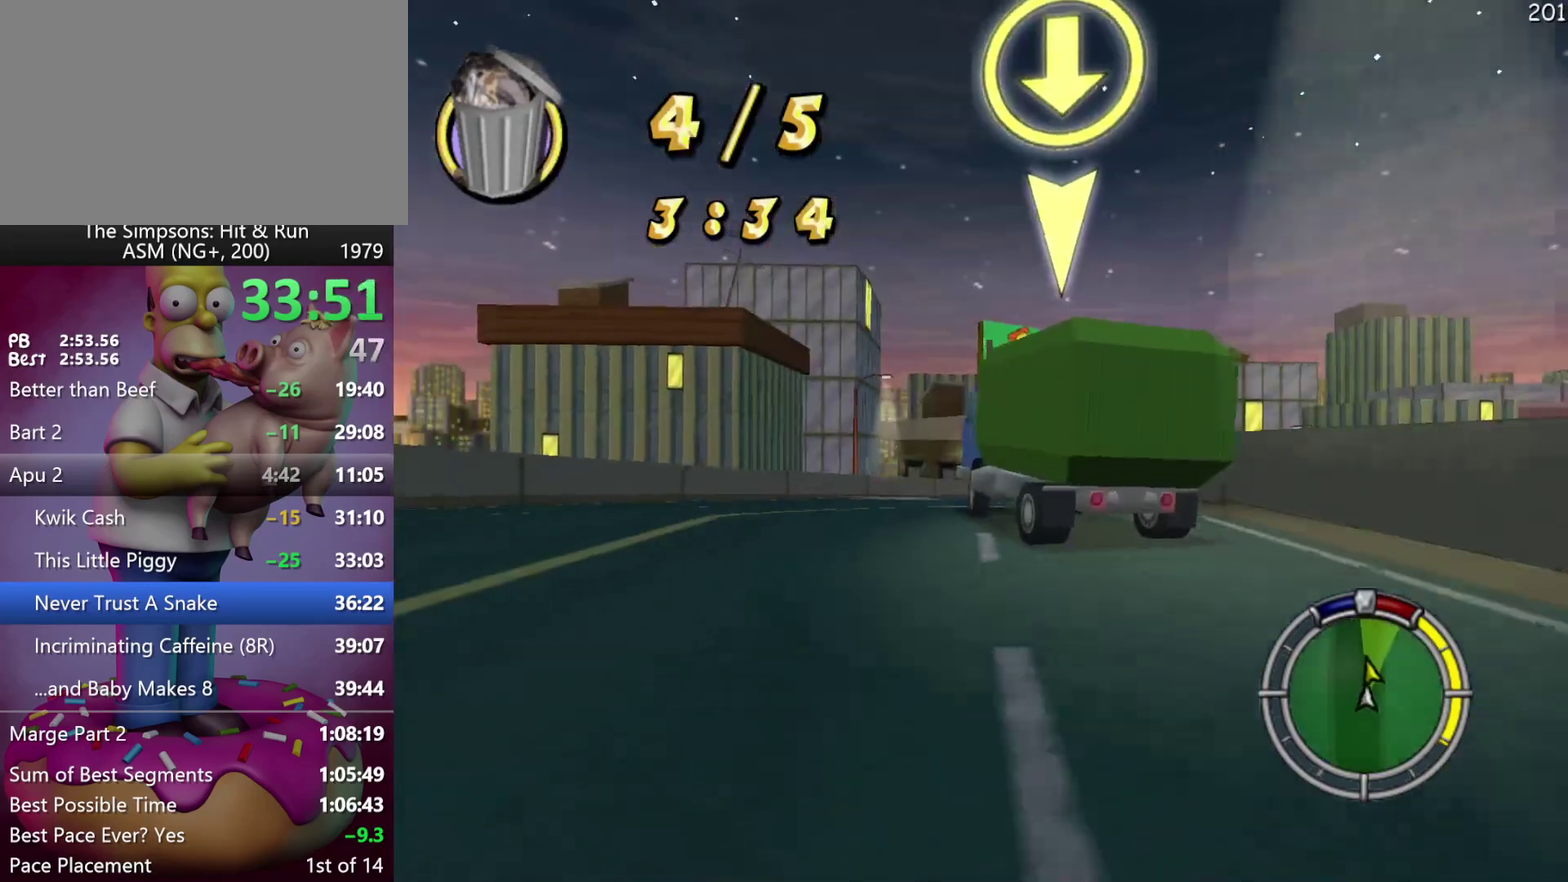
{"buttons": ["R2"], "left_stick": "right", "events": [[100, "A", "down"], [433, "left_stick", "right"], [483, "A", "up"]]}
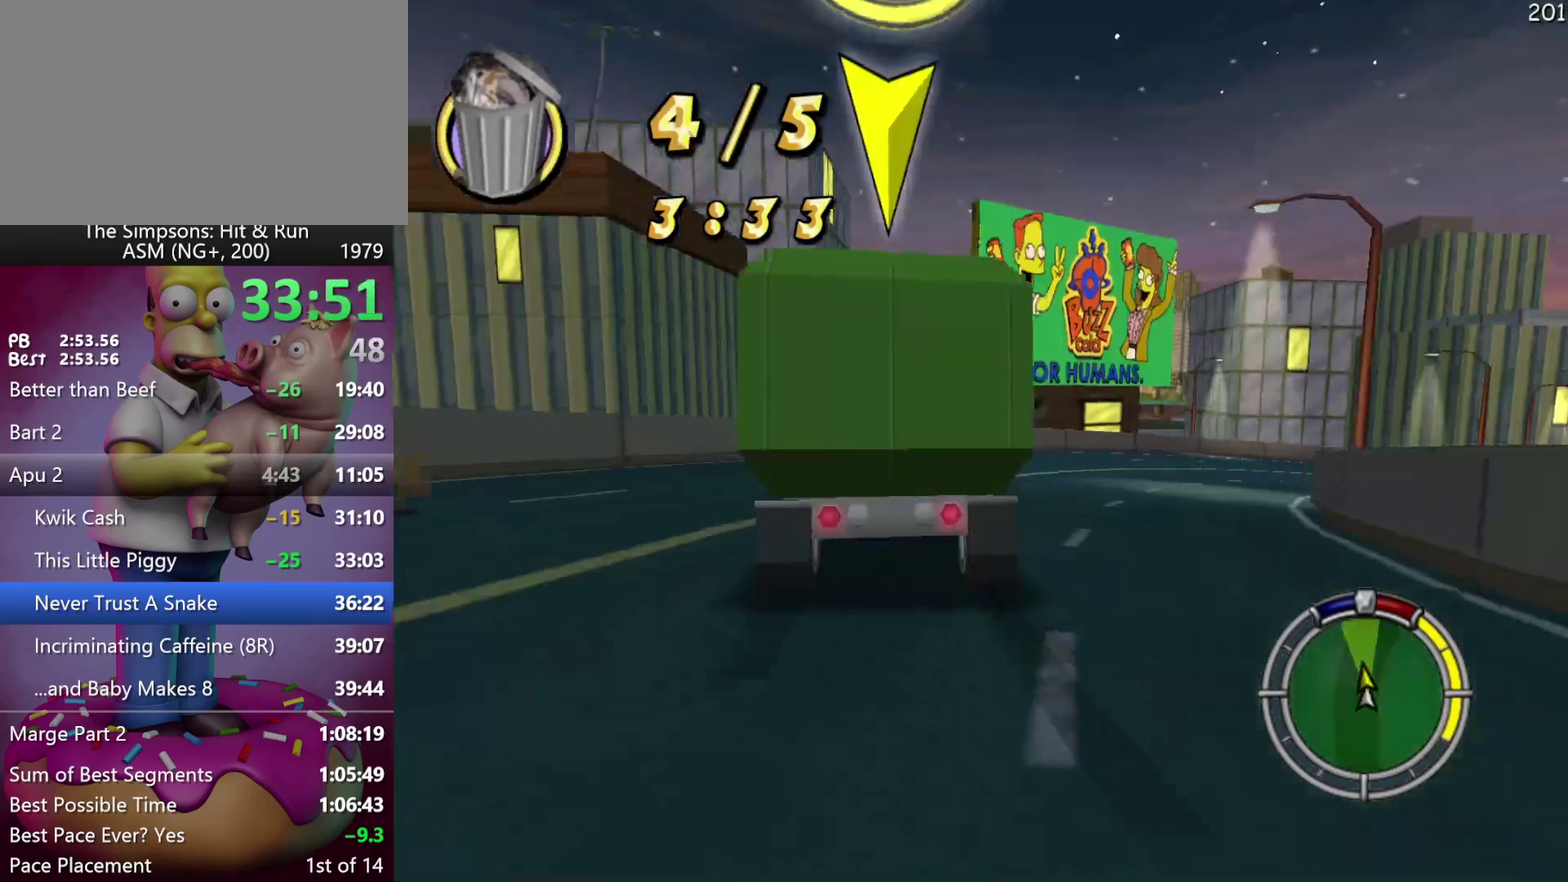
{"buttons": ["L2"], "left_stick": "right", "events": [[100, "R1", "down"], [183, "R1", "up"], [267, "R1", "down"], [383, "R2", "up"], [400, "R1", "up"], [500, "L2", "down"]]}
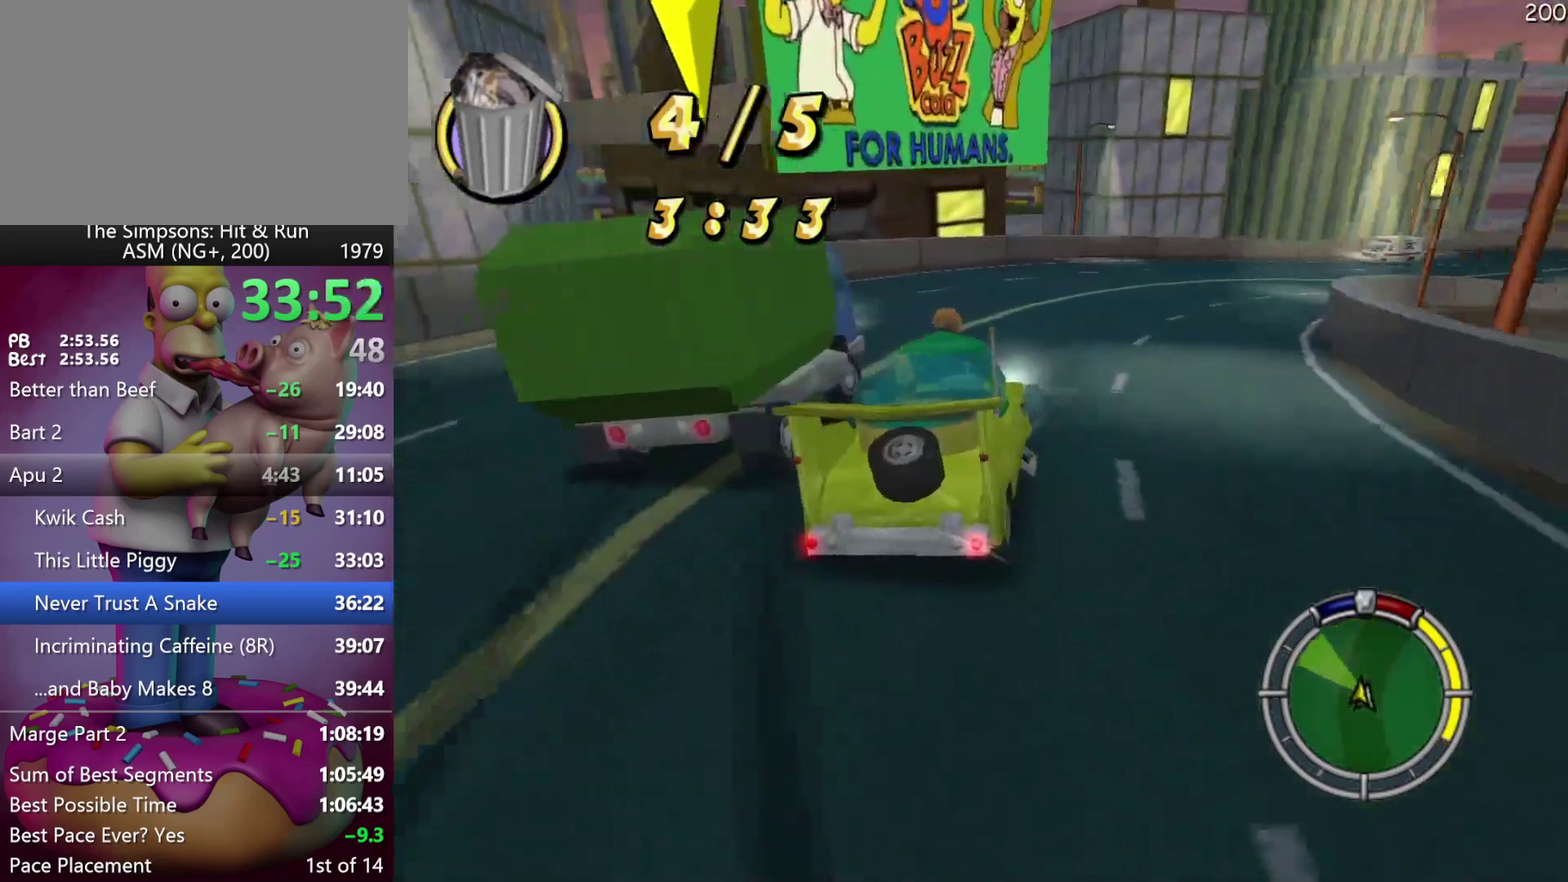
{"buttons": [], "left_stick": "center", "events": [[133, "X", "down"], [317, "X", "up"], [367, "L2", "up"], [433, "left_stick", "center"]]}
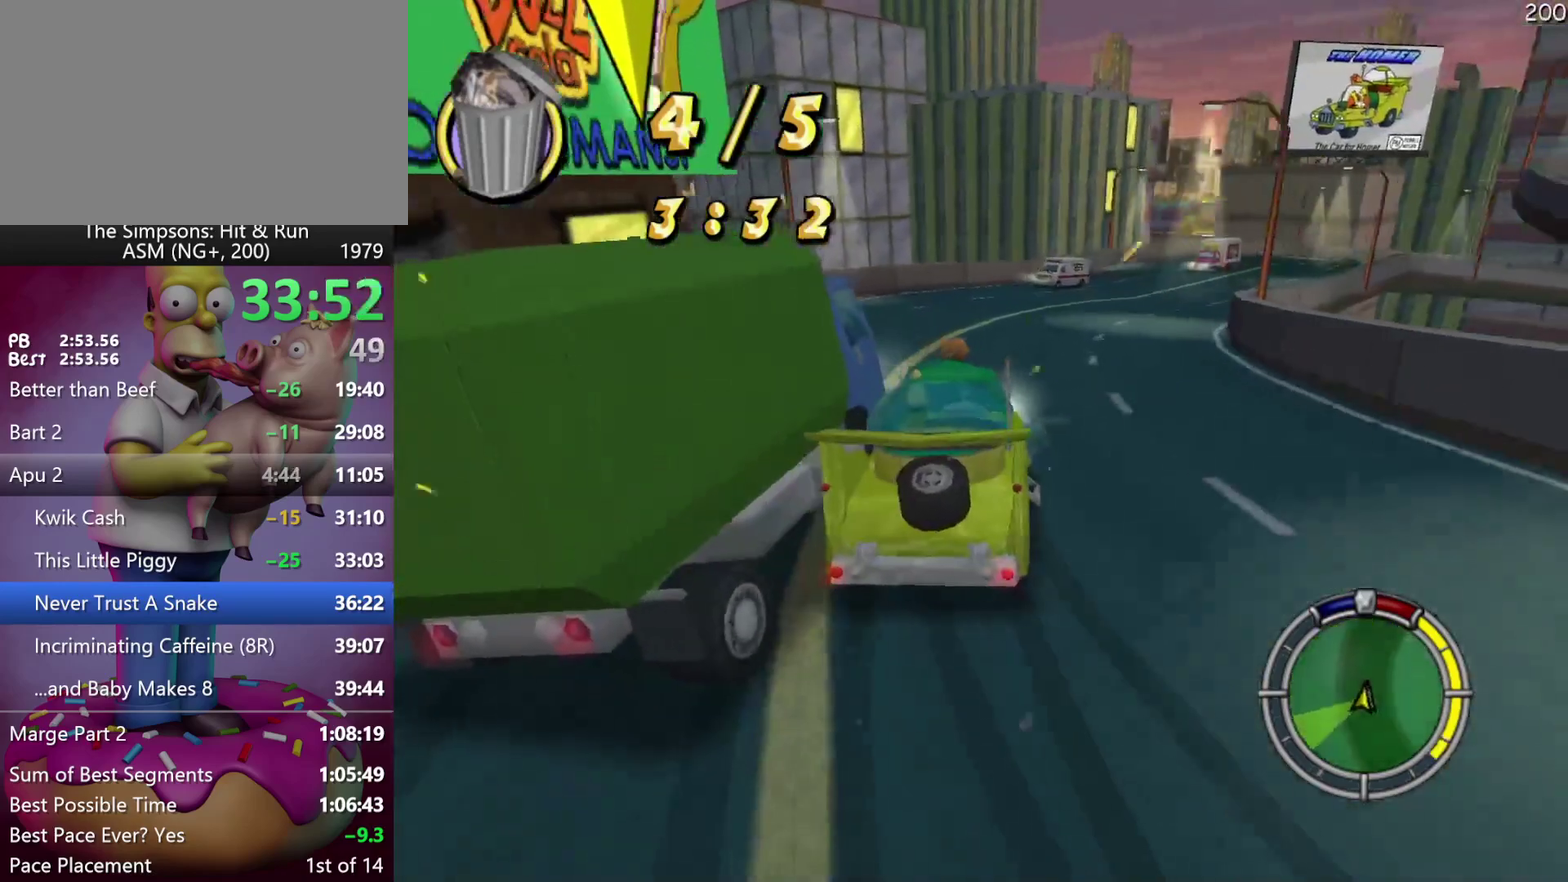
{"buttons": ["R2"], "left_stick": "center", "events": [[150, "R2", "down"], [167, "left_stick", "right"], [417, "left_stick", "center"]]}
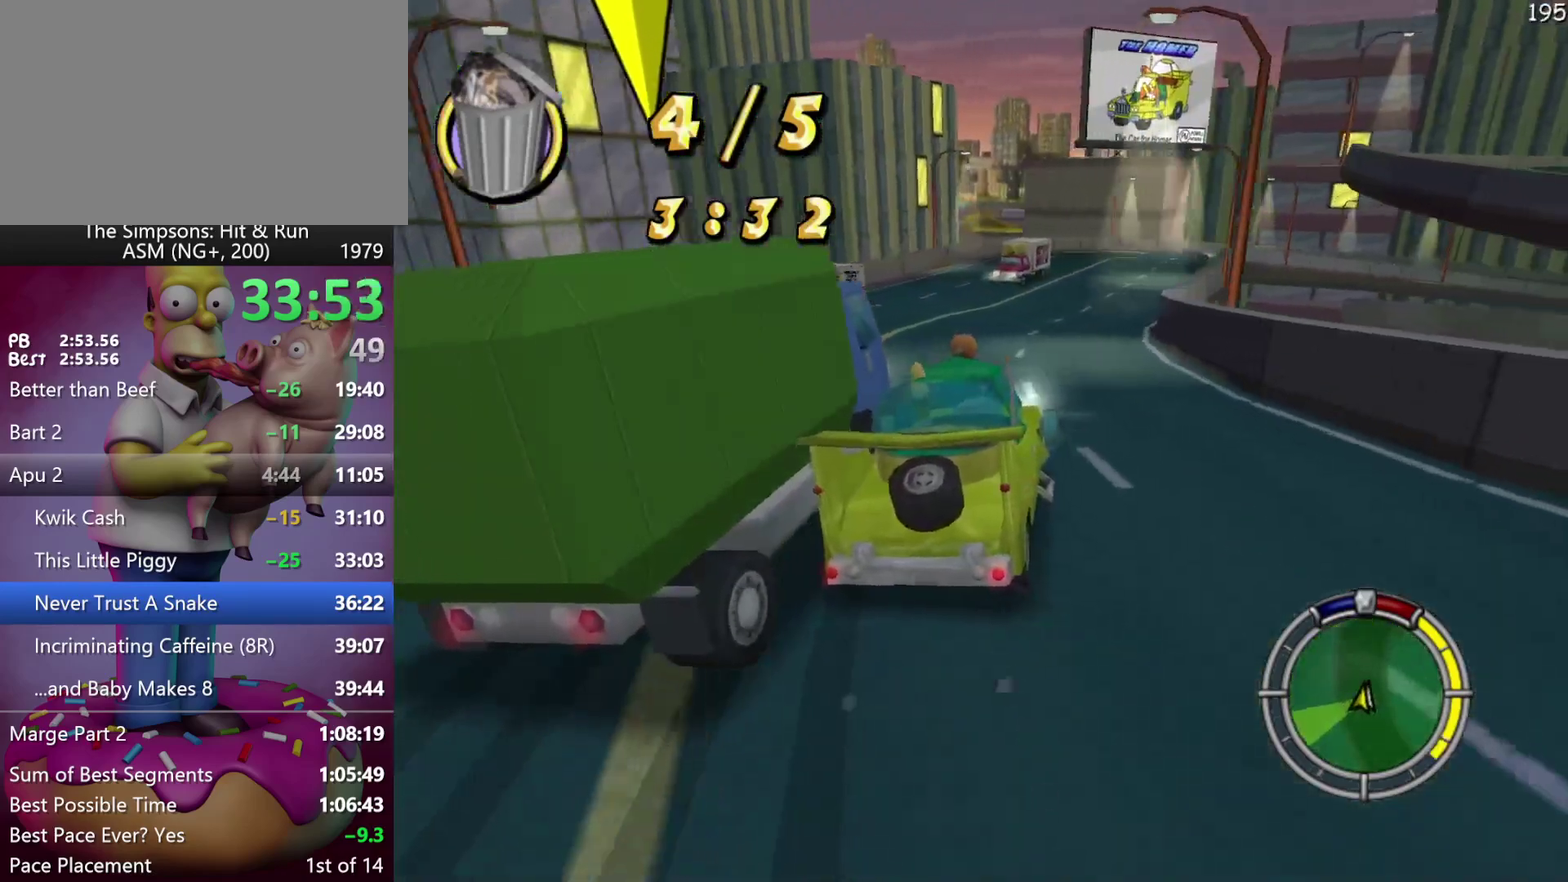
{"buttons": [], "left_stick": "center", "events": [[450, "R2", "up"]]}
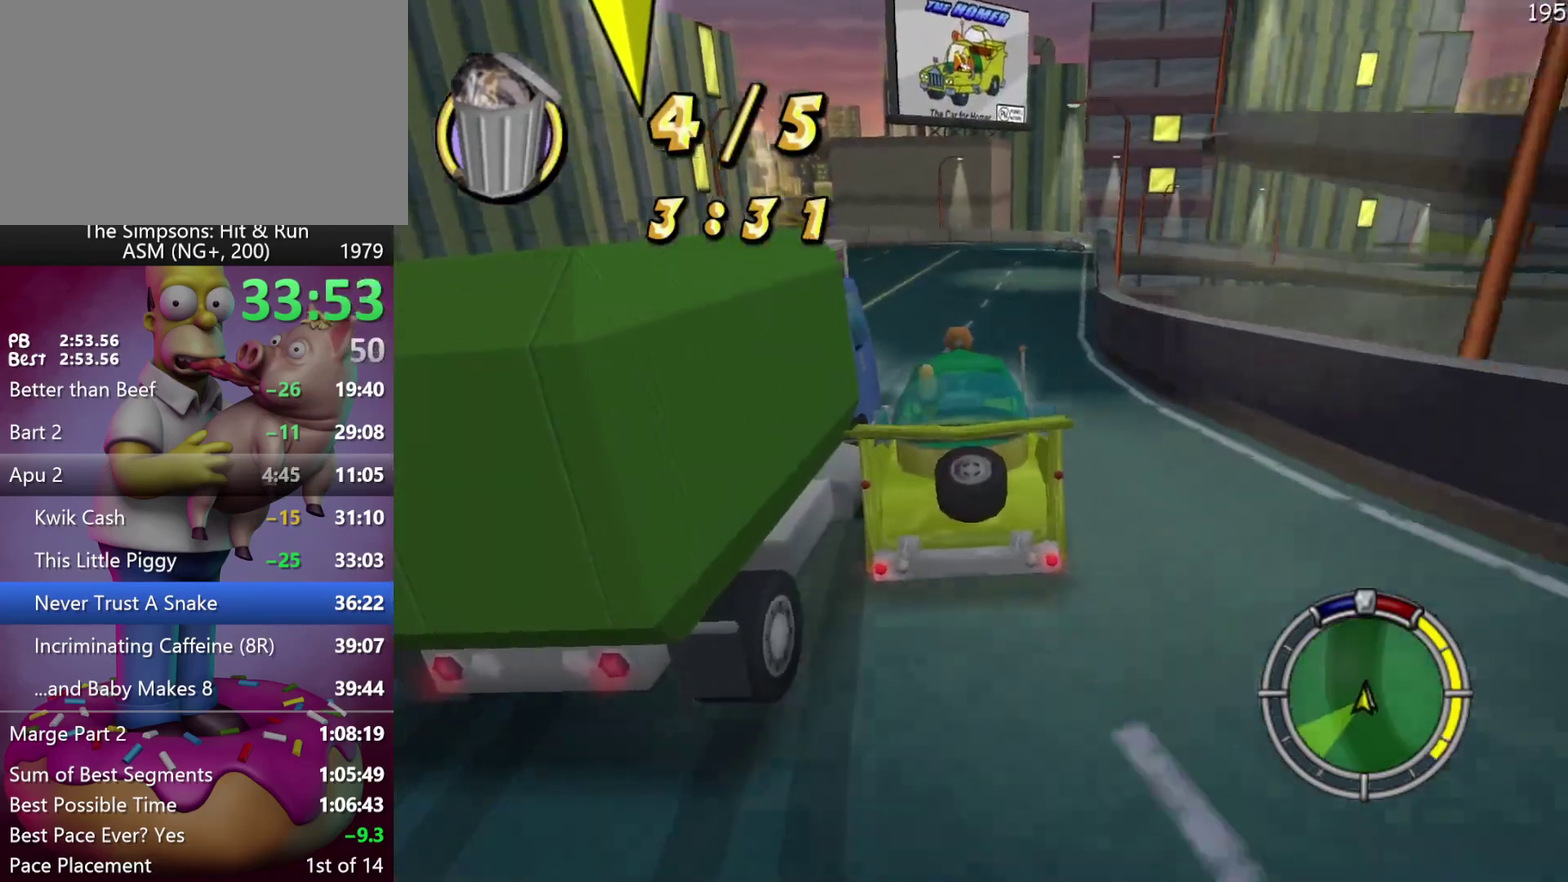
{"buttons": [], "left_stick": "center", "events": [[133, "left_stick", "right"], [300, "left_stick", "center"]]}
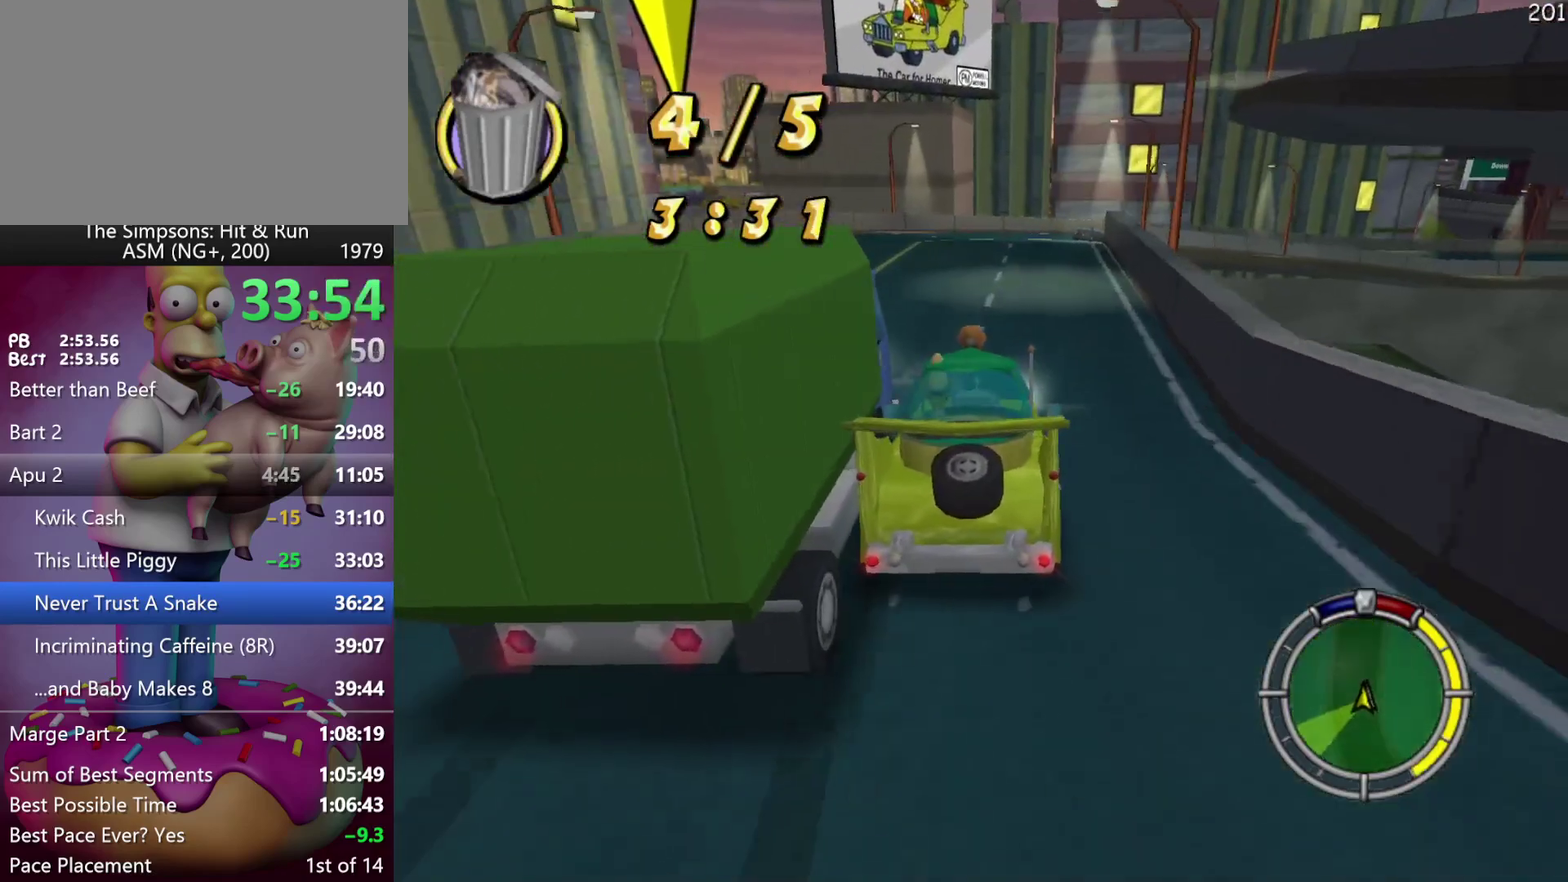
{"buttons": ["L2"], "left_stick": "center", "events": [[200, "L2", "down"]]}
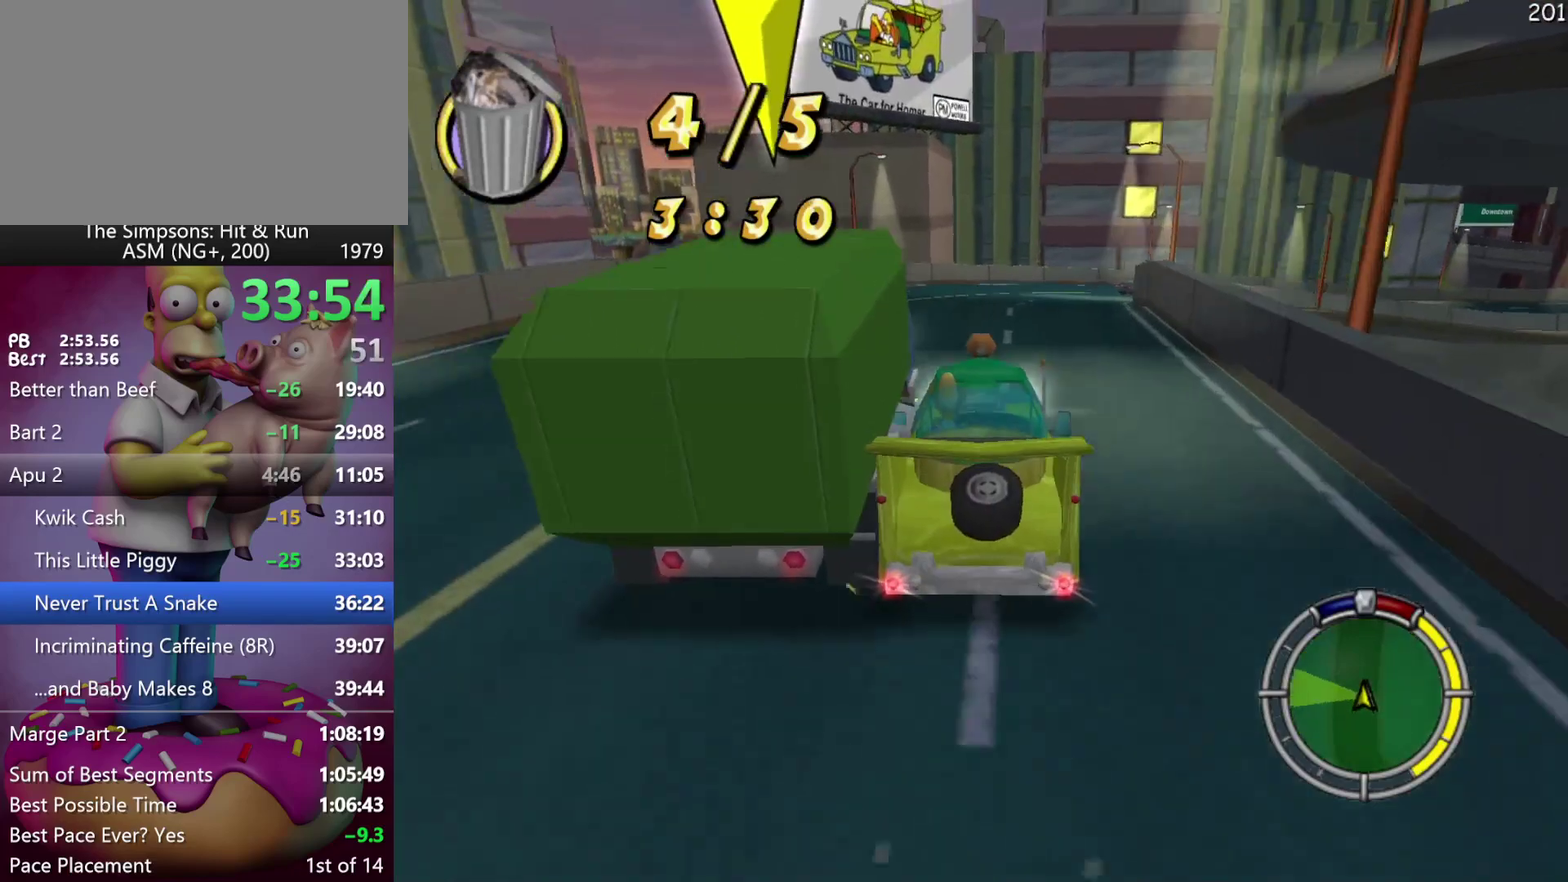
{"buttons": ["R2"], "left_stick": "left", "events": [[67, "L2", "up"], [217, "left_stick", "left"], [367, "R2", "down"]]}
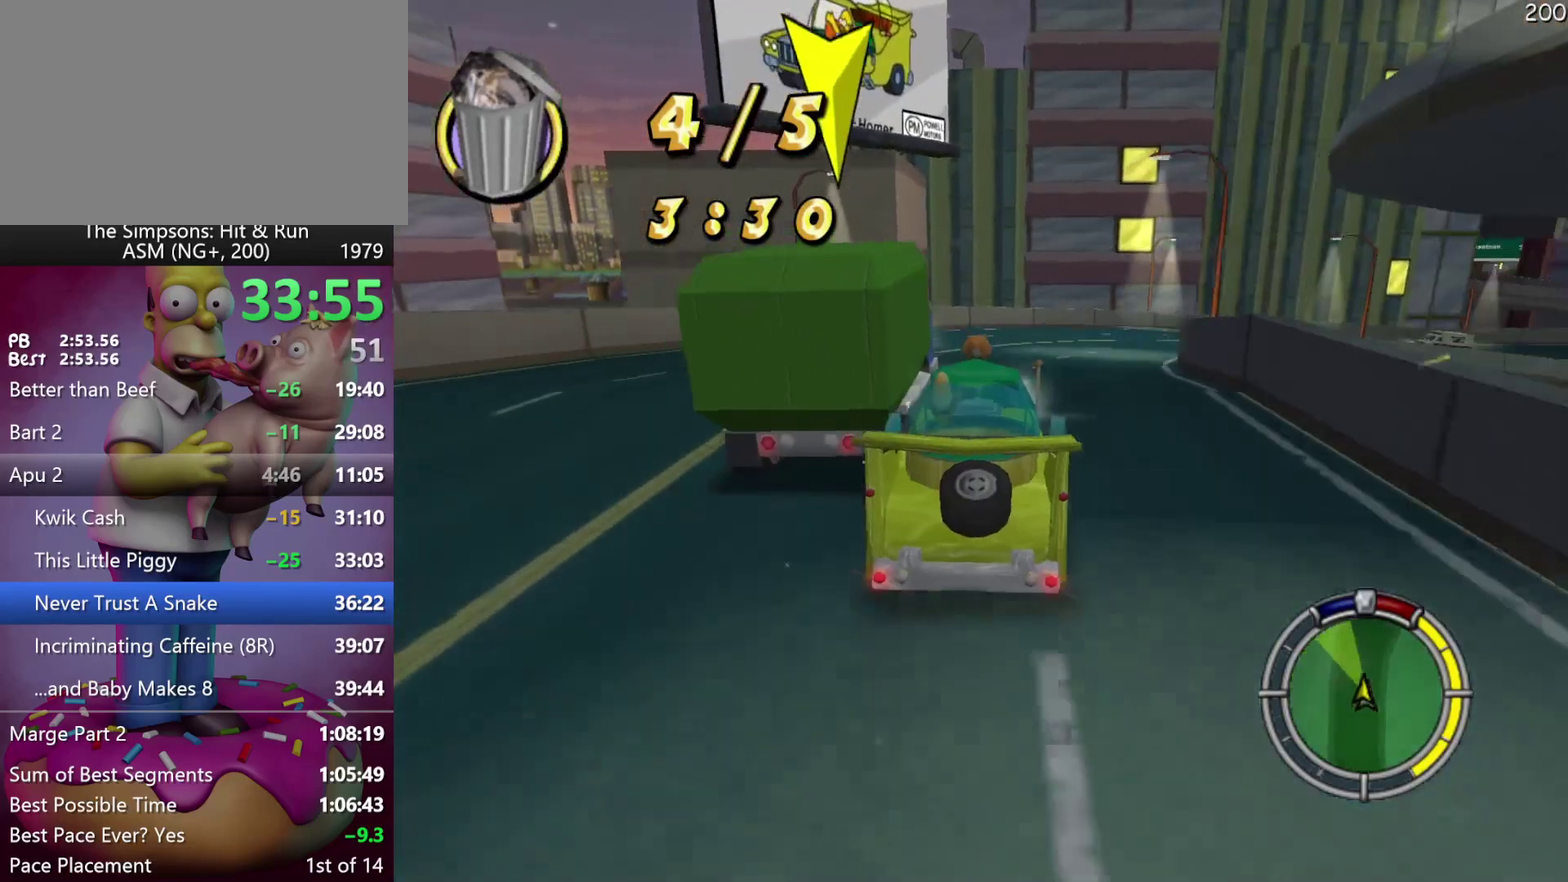
{"buttons": [], "left_stick": "center", "events": [[100, "left_stick", "up-left"], [167, "R2", "up"], [167, "left_stick", "center"], [333, "R1", "down"], [433, "R1", "up"]]}
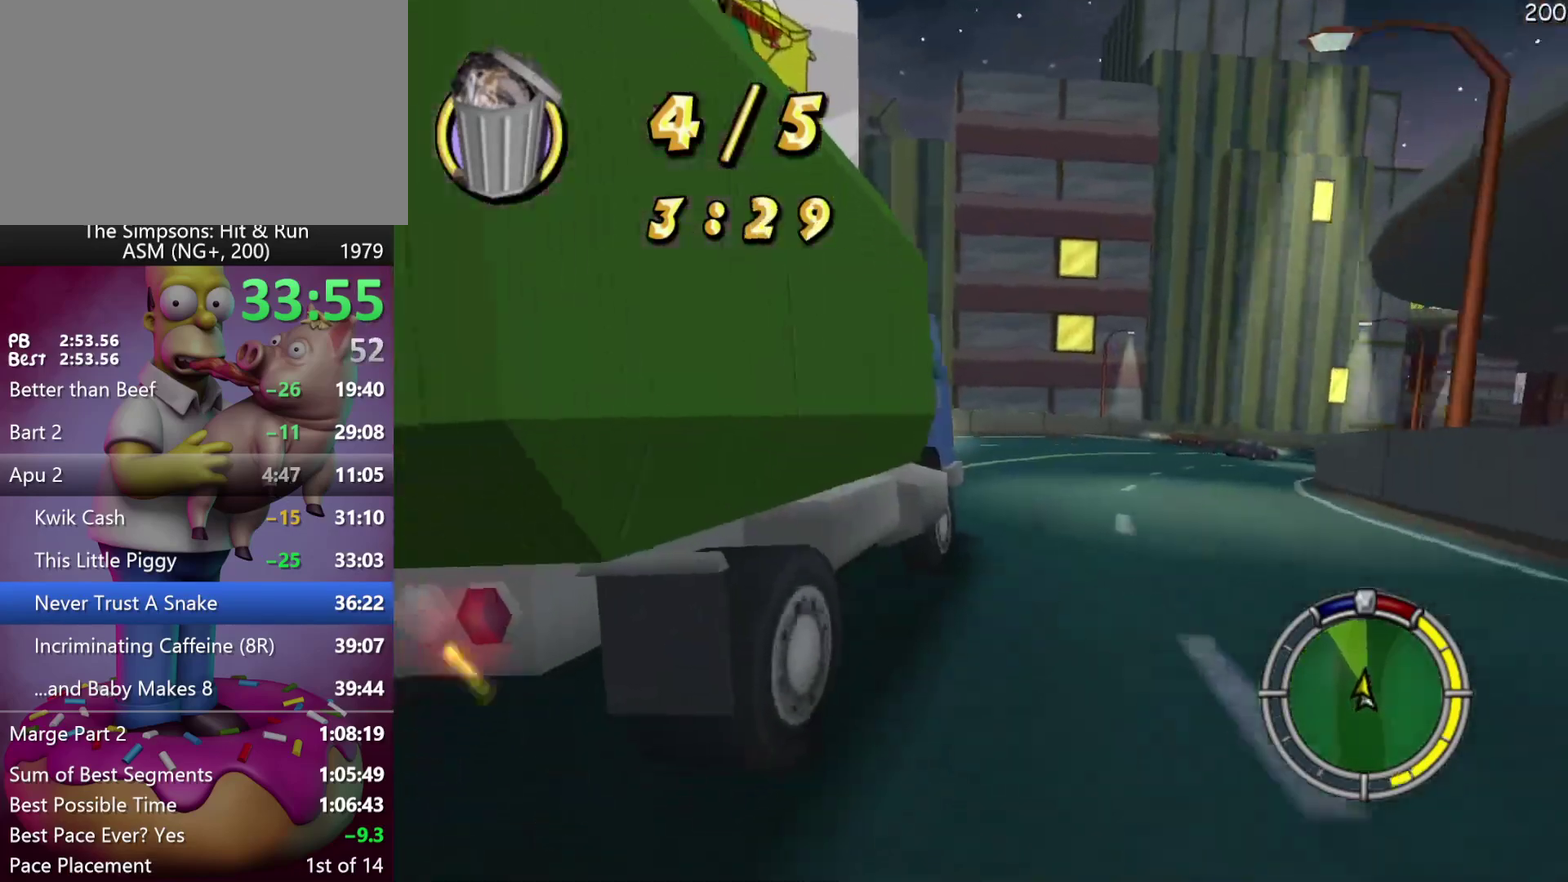
{"buttons": ["A"], "left_stick": "right", "events": [[300, "left_stick", "right"], [417, "A", "down"]]}
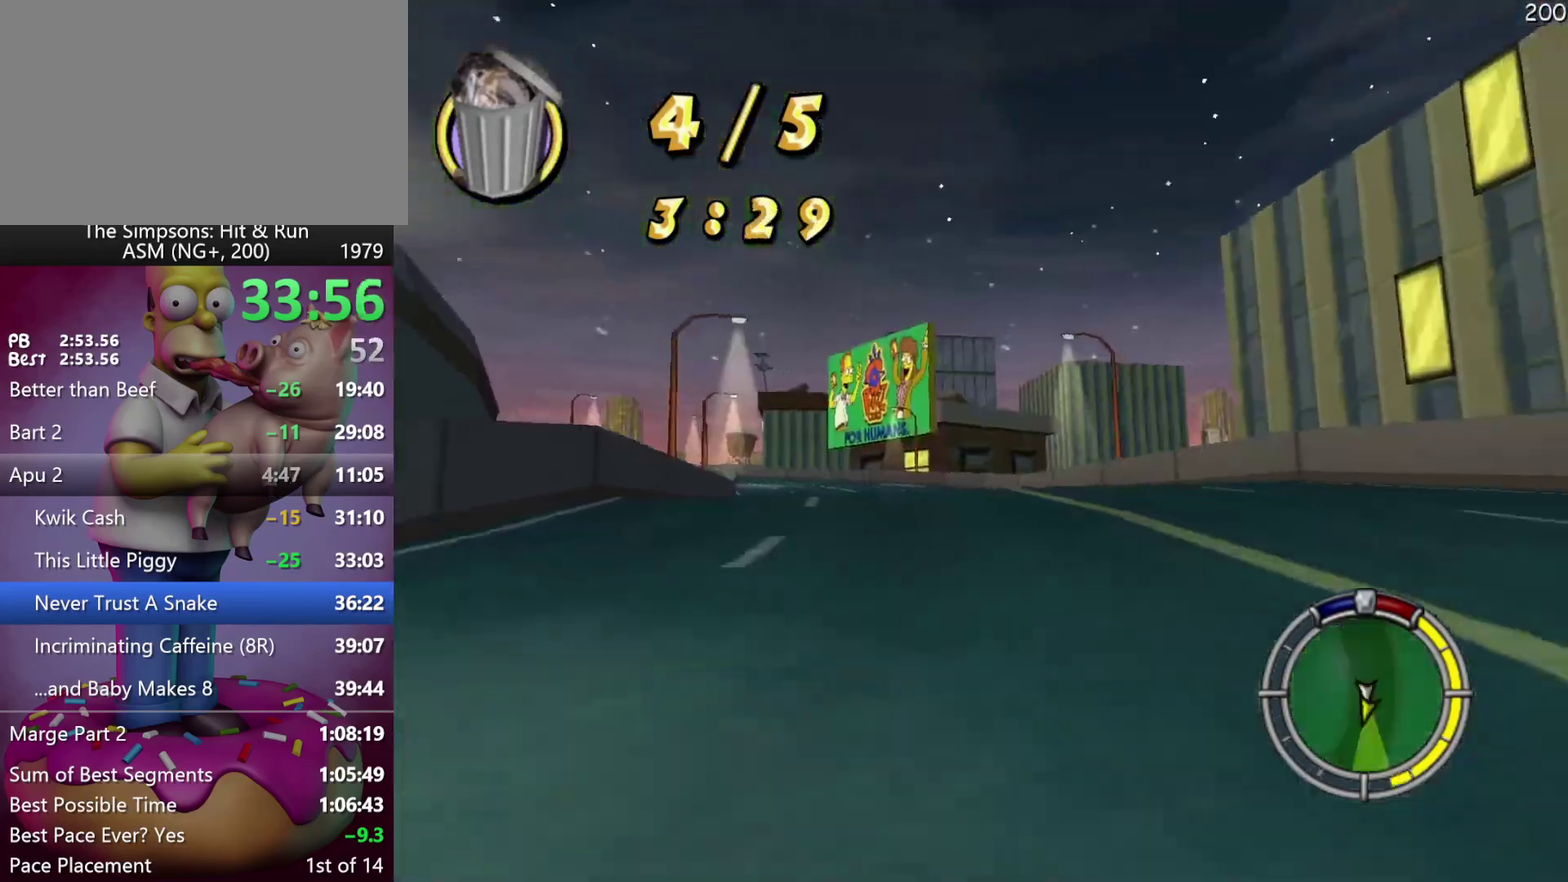
{"buttons": [], "left_stick": "center", "events": [[33, "left_stick", "center"], [150, "left_stick", "right"], [183, "A", "up"], [417, "left_stick", "center"]]}
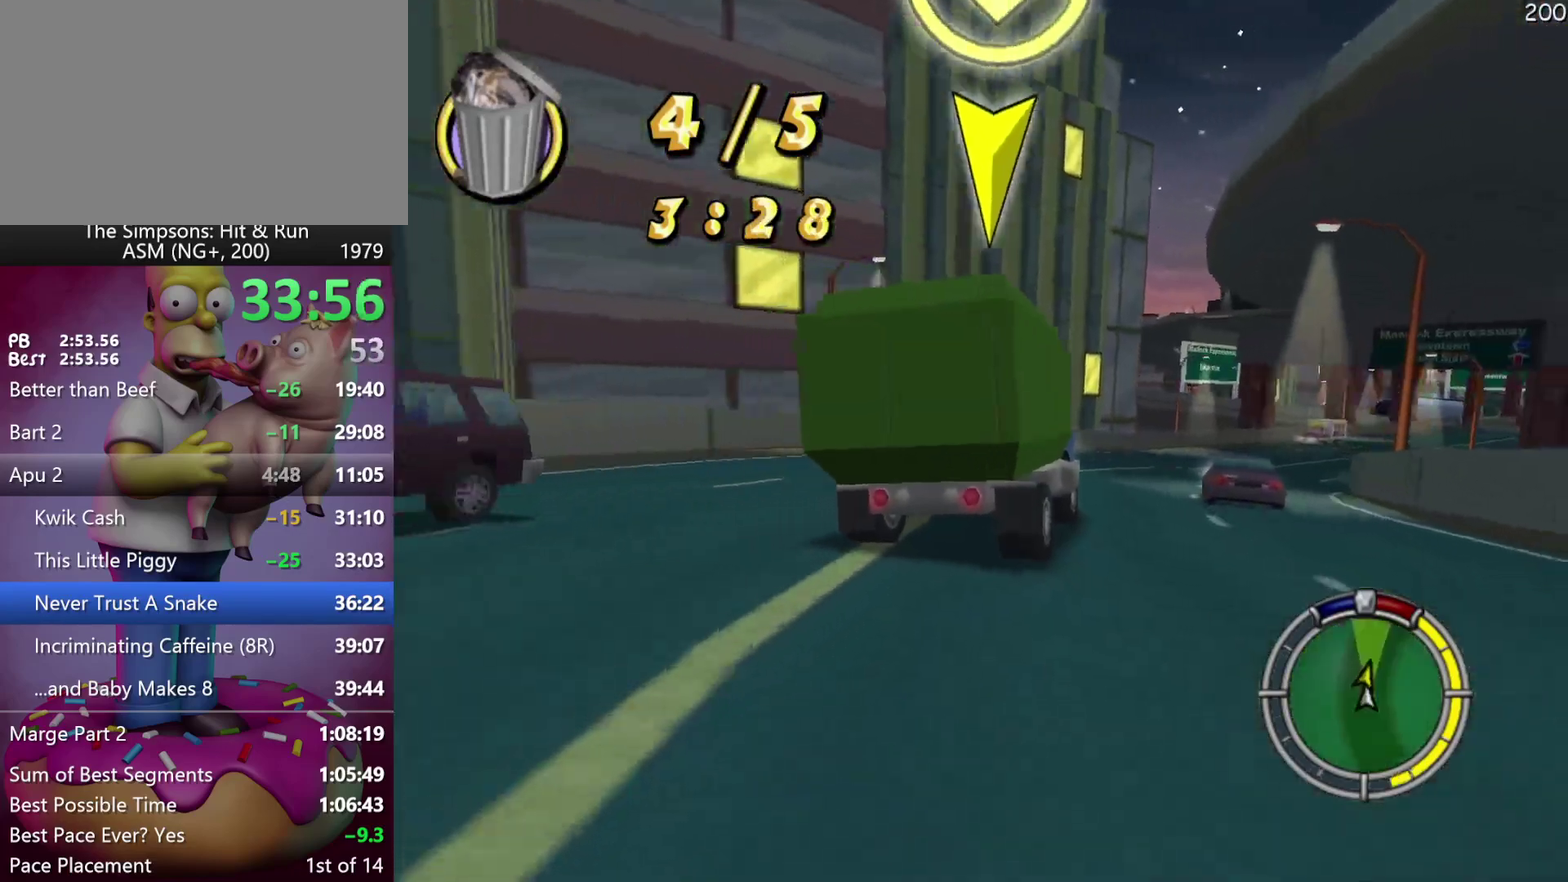
{"buttons": ["A", "R2"], "left_stick": "center", "events": [[50, "left_stick", "right"], [267, "left_stick", "center"], [317, "A", "down"], [383, "R2", "down"]]}
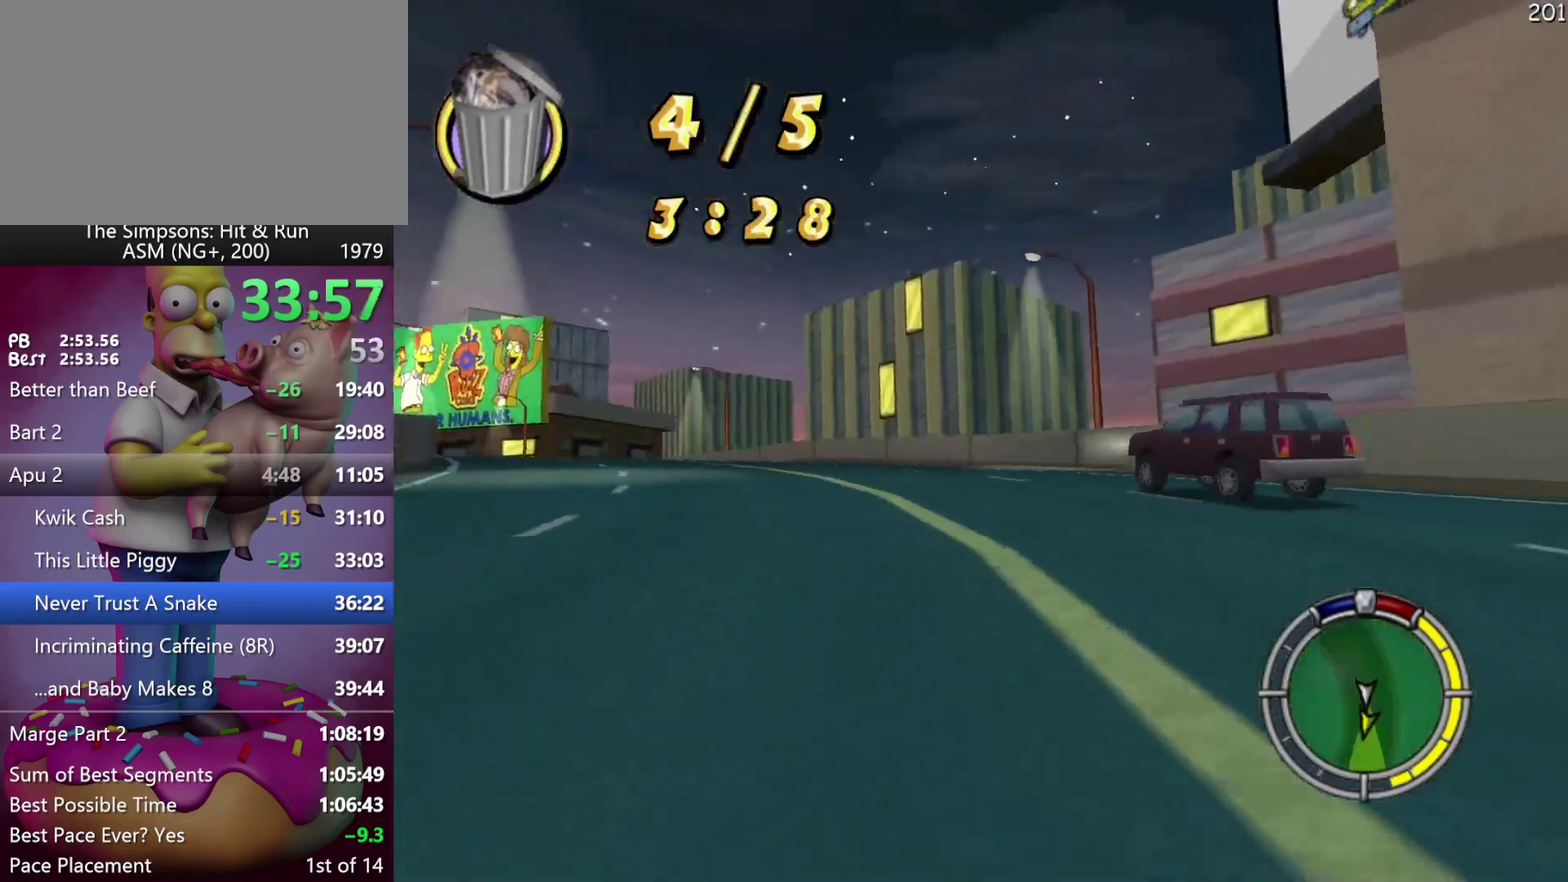
{"buttons": ["R2"], "left_stick": "right", "events": [[100, "A", "up"], [100, "left_stick", "right"]]}
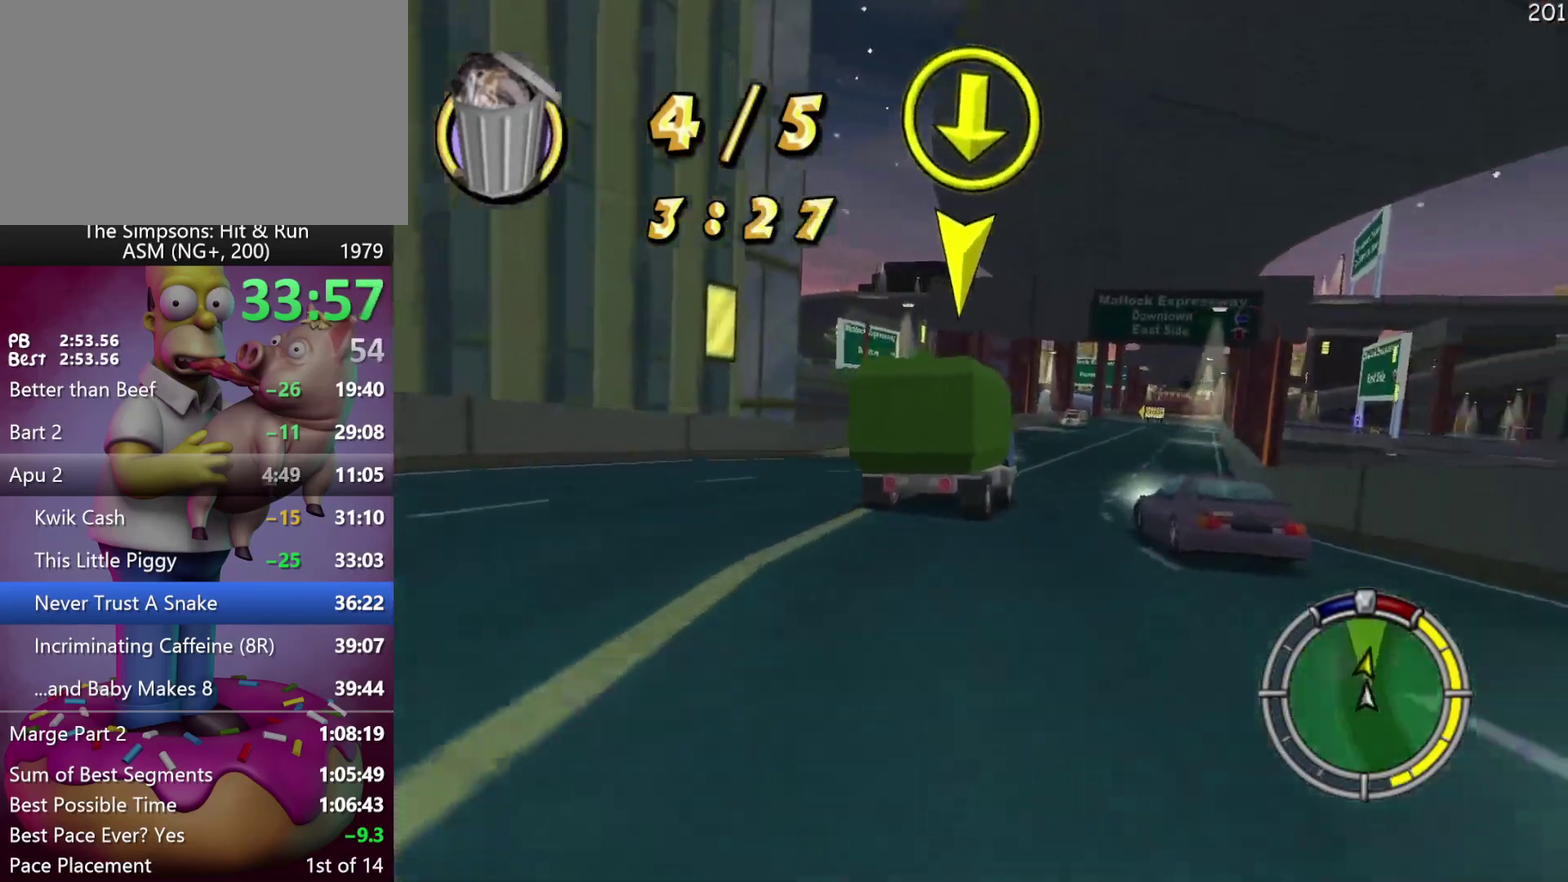
{"buttons": ["R2"], "left_stick": "right", "events": [[67, "left_stick", "center"], [100, "A", "down"], [333, "A", "up"], [483, "left_stick", "right"]]}
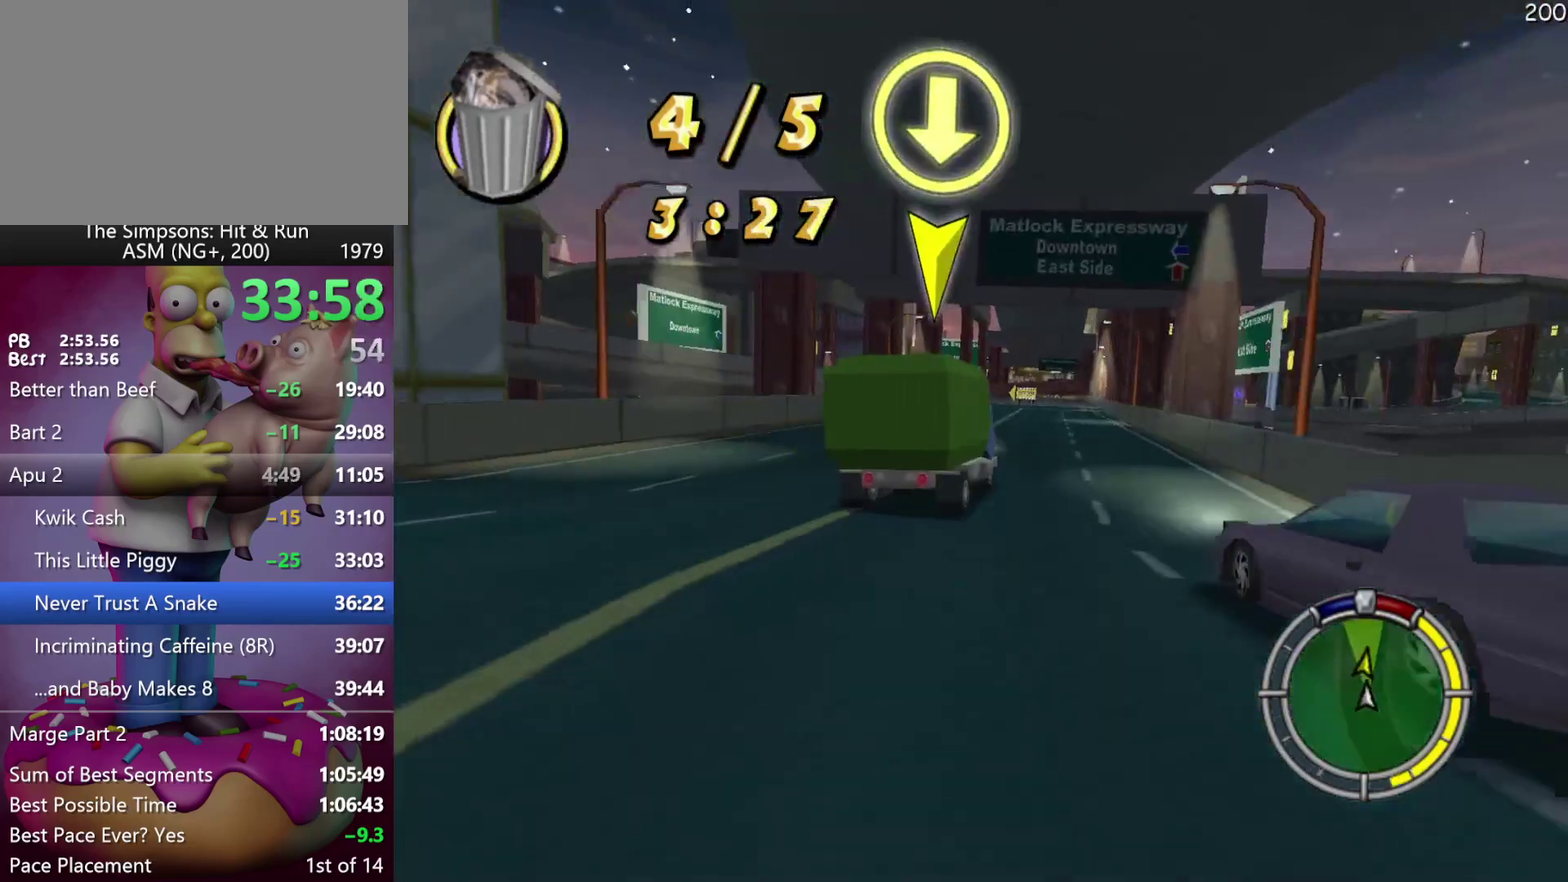
{"buttons": ["R2"], "left_stick": "center", "events": [[133, "A", "down"], [183, "left_stick", "center"], [367, "A", "up"]]}
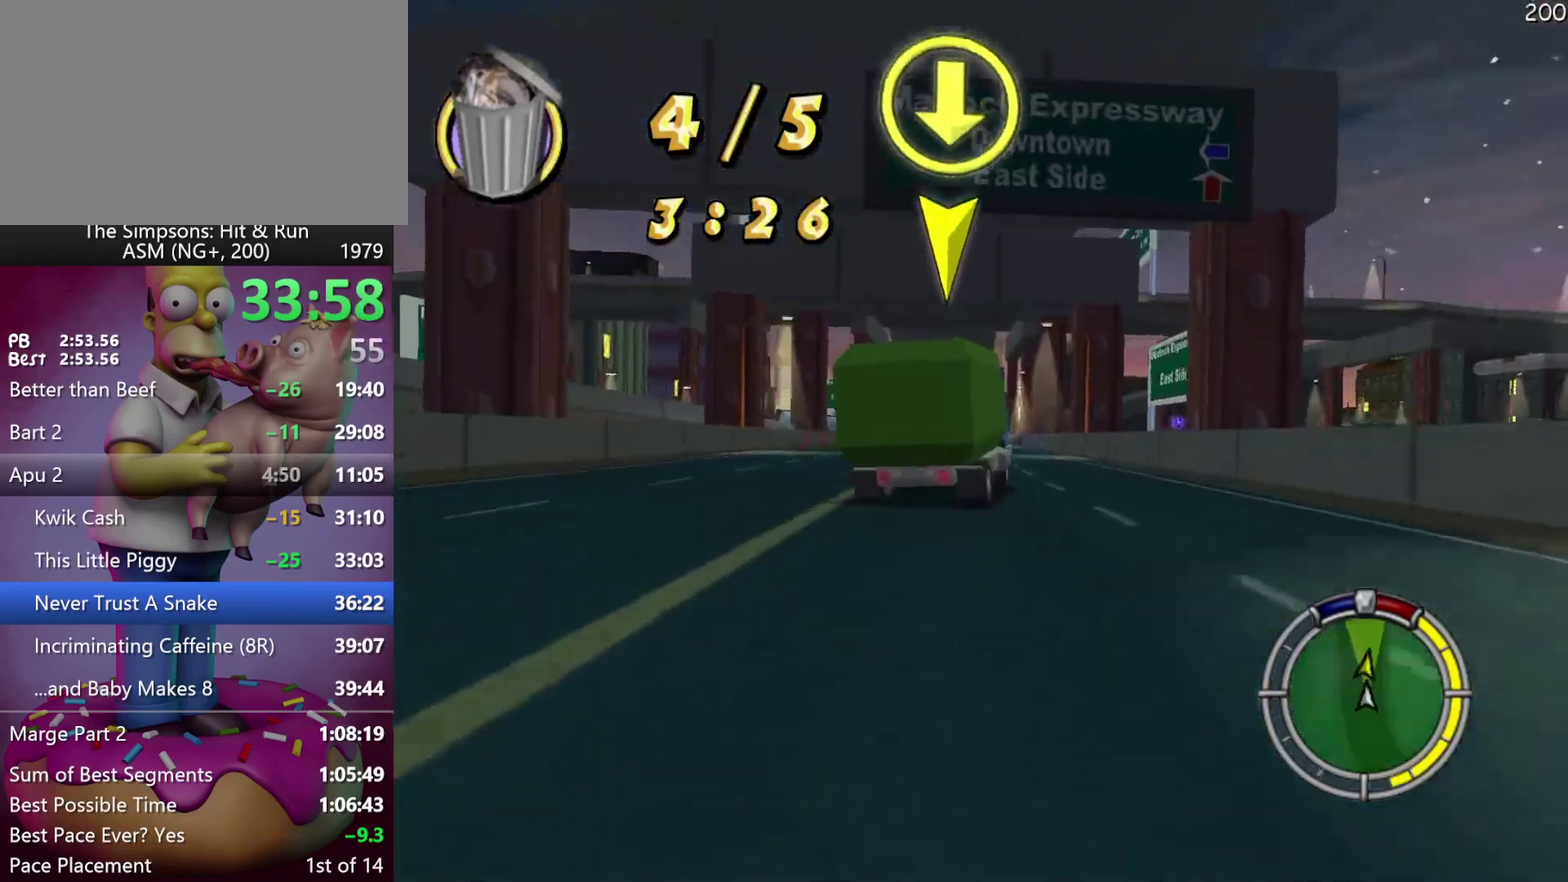
{"buttons": ["R2"], "left_stick": "center", "events": [[133, "R1", "down"], [217, "R1", "up"], [300, "R1", "down"], [400, "R1", "up"]]}
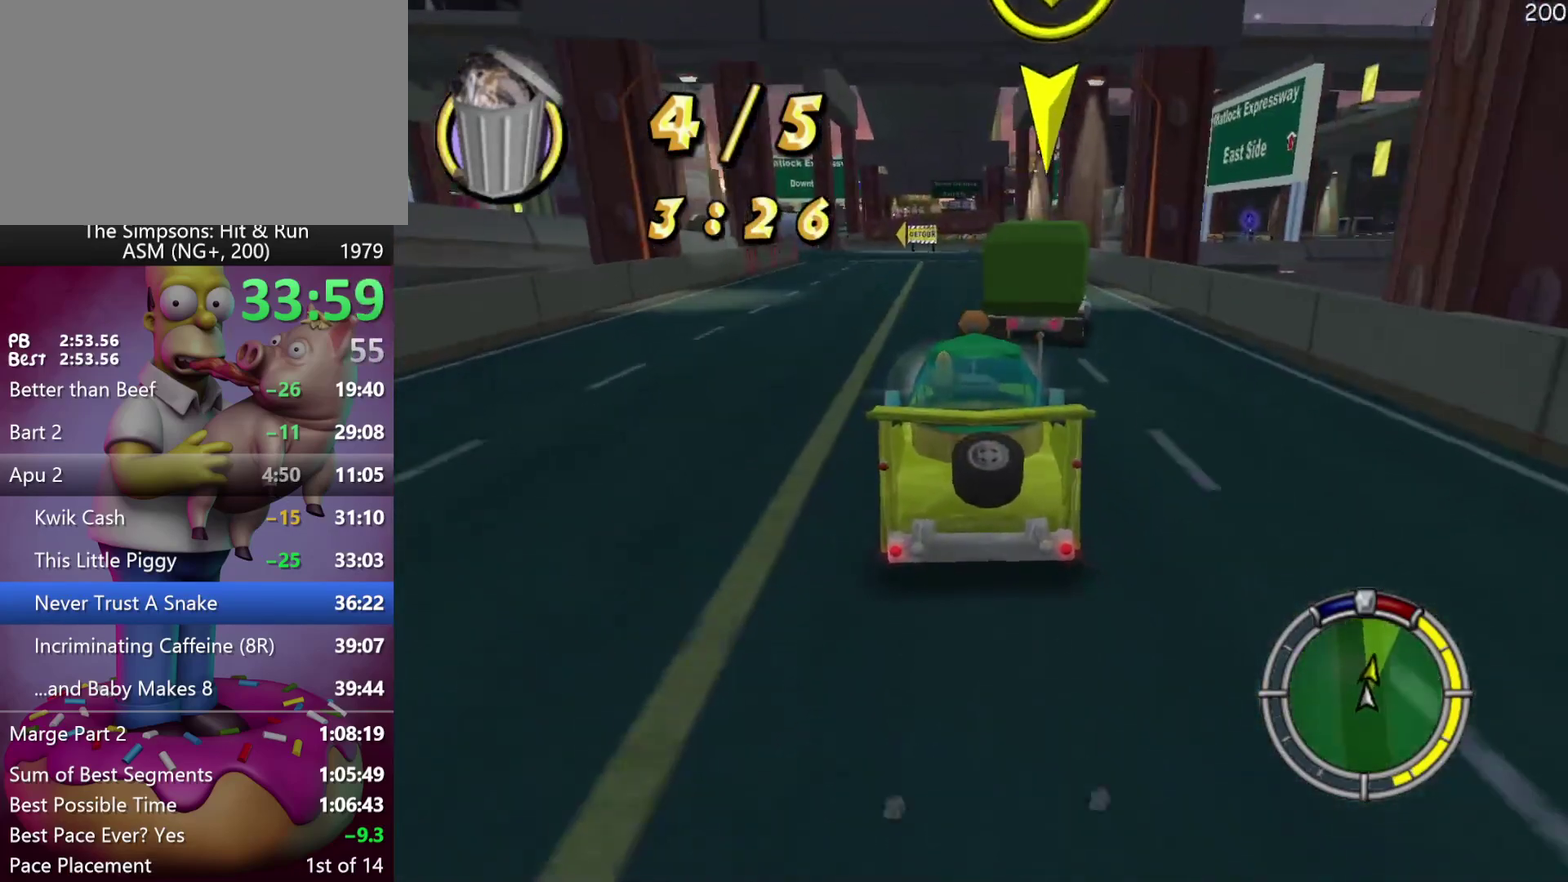
{"buttons": ["R2"], "left_stick": "center", "events": [[250, "left_stick", "right"], [383, "left_stick", "center"]]}
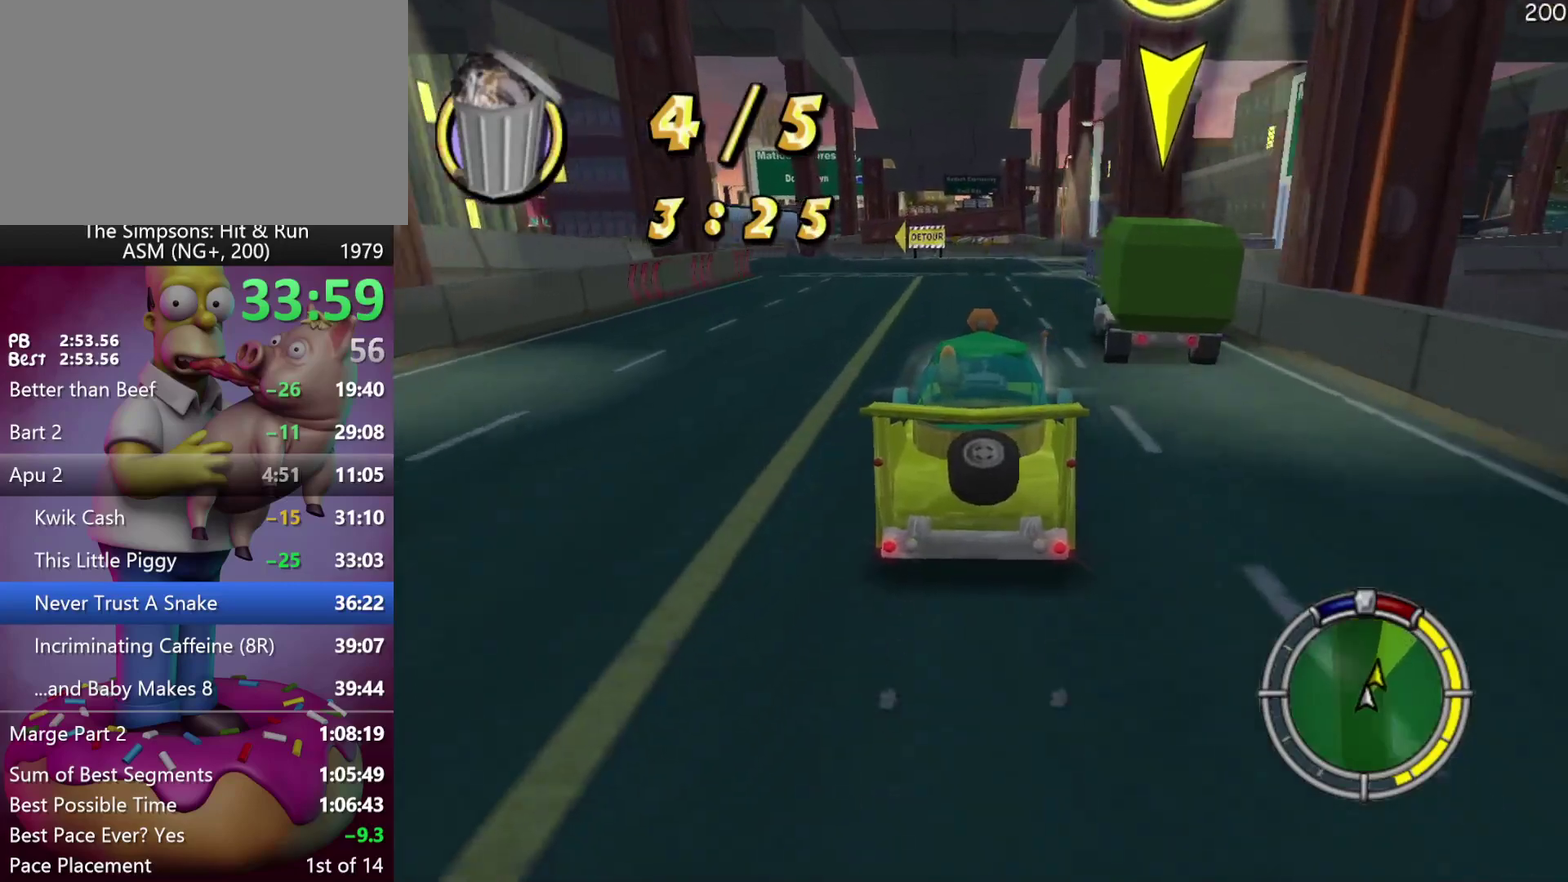
{"buttons": ["X", "R2"], "left_stick": "center", "events": [[267, "left_stick", "up-left"], [367, "X", "down"], [467, "left_stick", "center"]]}
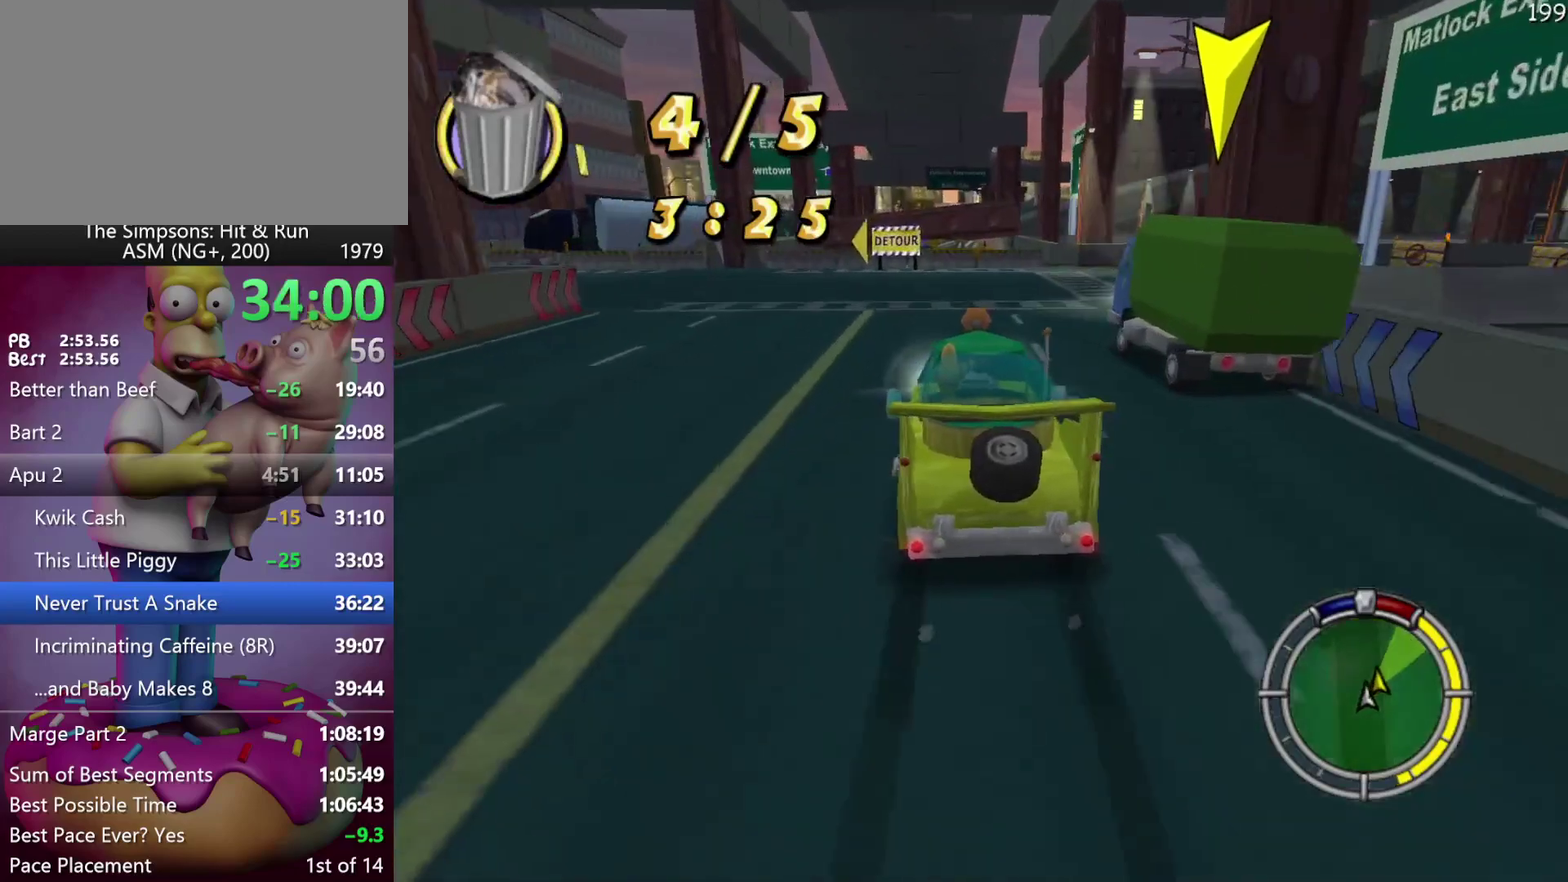
{"buttons": ["X", "L2"], "left_stick": "up-left", "events": [[200, "left_stick", "up-left"], [267, "R2", "up"], [283, "left_stick", "left"], [417, "left_stick", "up-left"], [433, "L2", "down"]]}
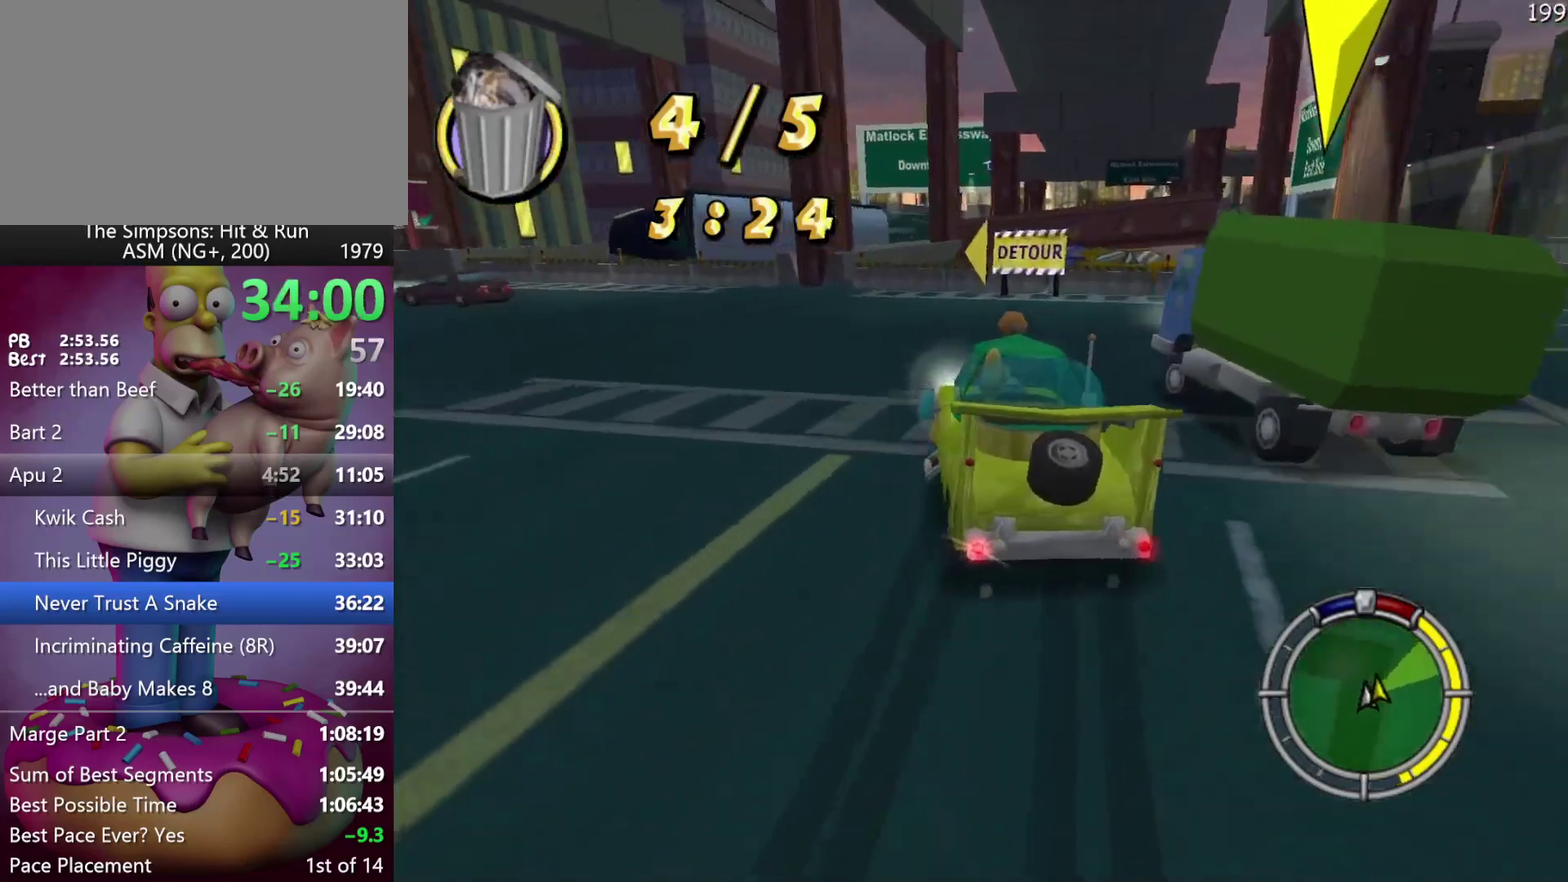
{"buttons": [], "left_stick": "up-left", "events": [[183, "L2", "up"], [200, "X", "up"]]}
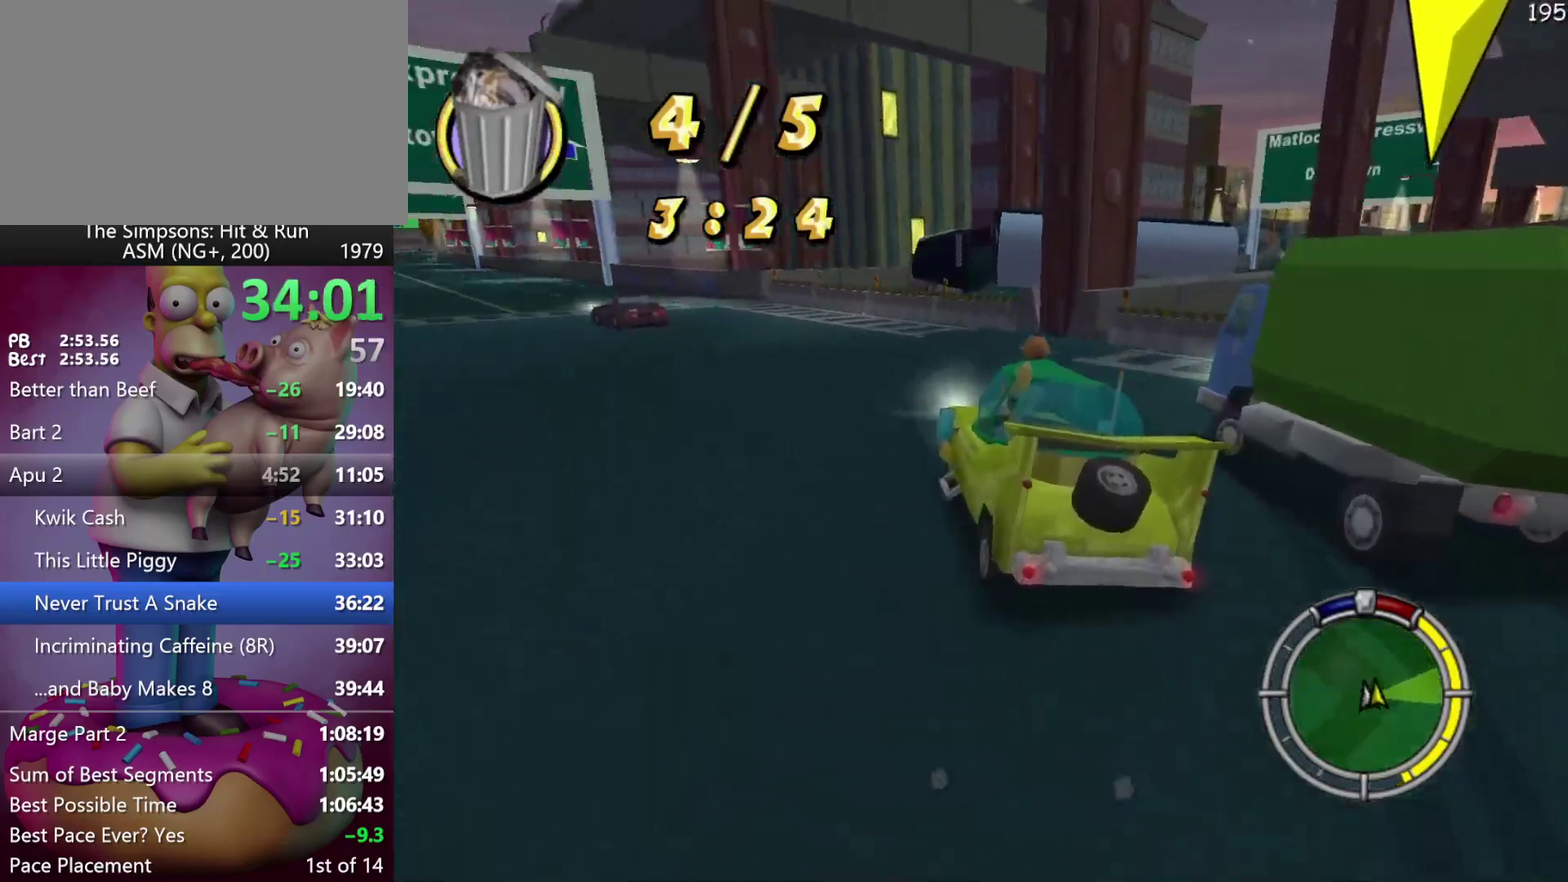
{"buttons": ["L2"], "left_stick": "up-left", "events": [[17, "R2", "down"], [183, "R2", "up"], [400, "L2", "down"]]}
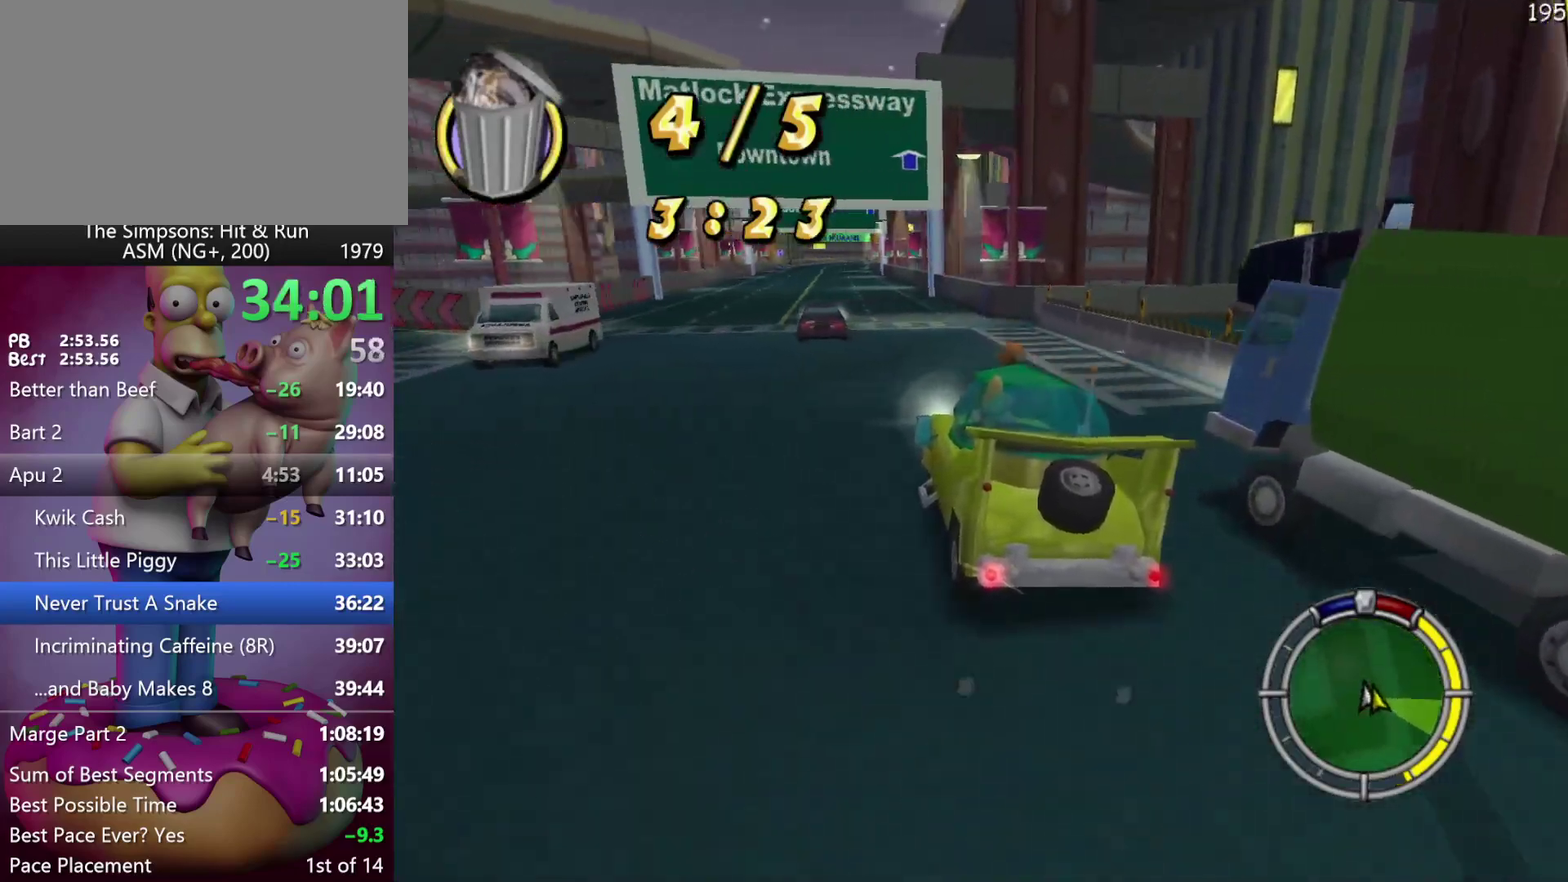
{"buttons": ["R2"], "left_stick": "center", "events": [[67, "L2", "up"], [133, "left_stick", "center"], [167, "R2", "down"], [283, "left_stick", "right"], [500, "left_stick", "center"]]}
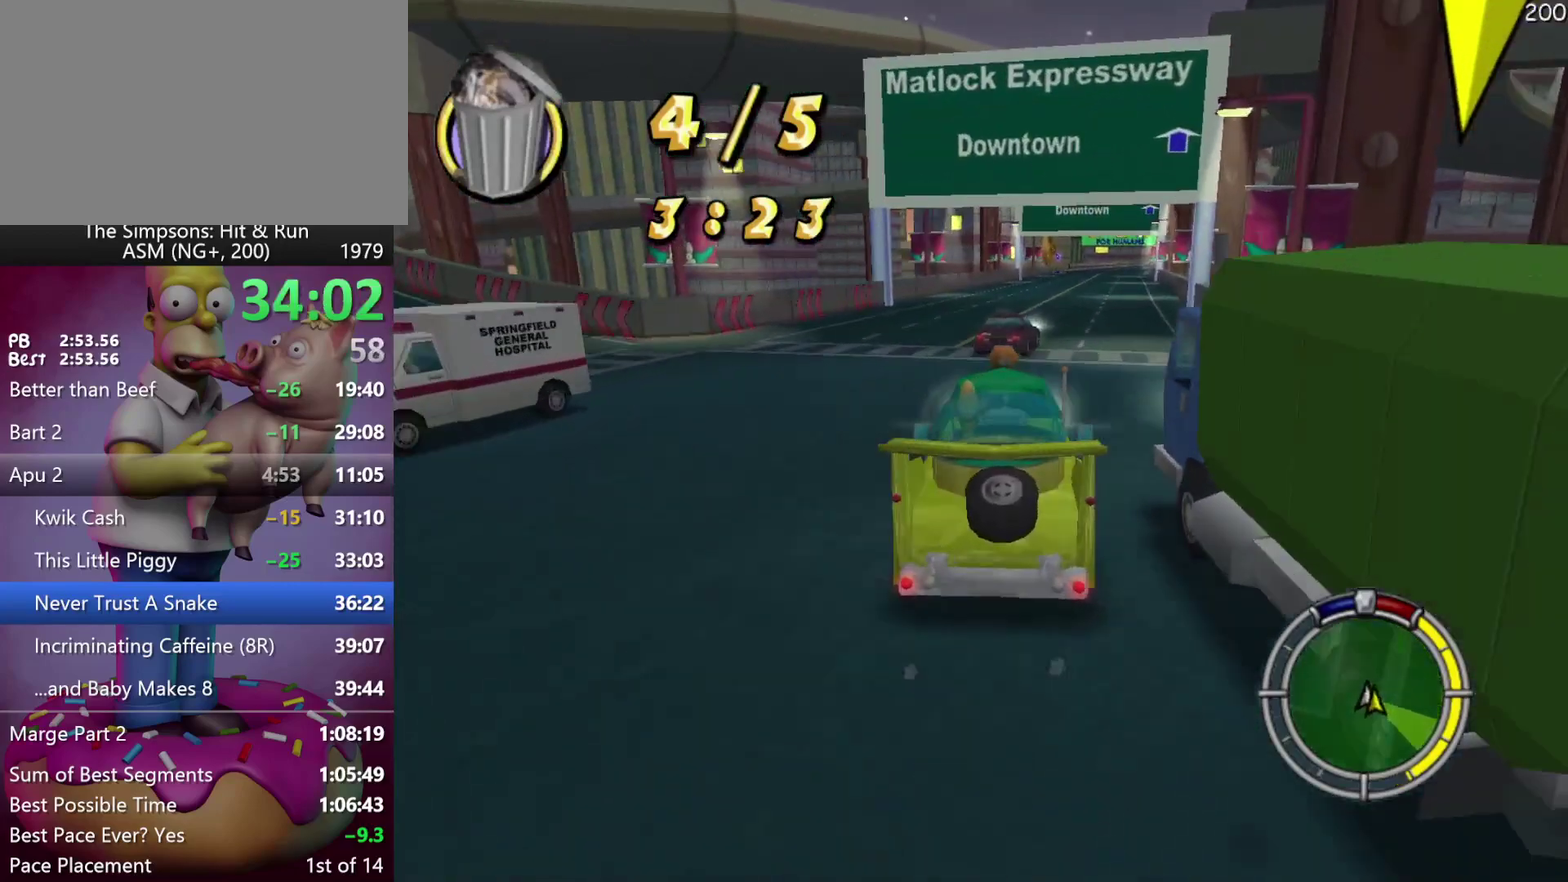
{"buttons": ["R2"], "left_stick": "right", "events": [[83, "R2", "up"], [350, "left_stick", "right"], [367, "R2", "down"]]}
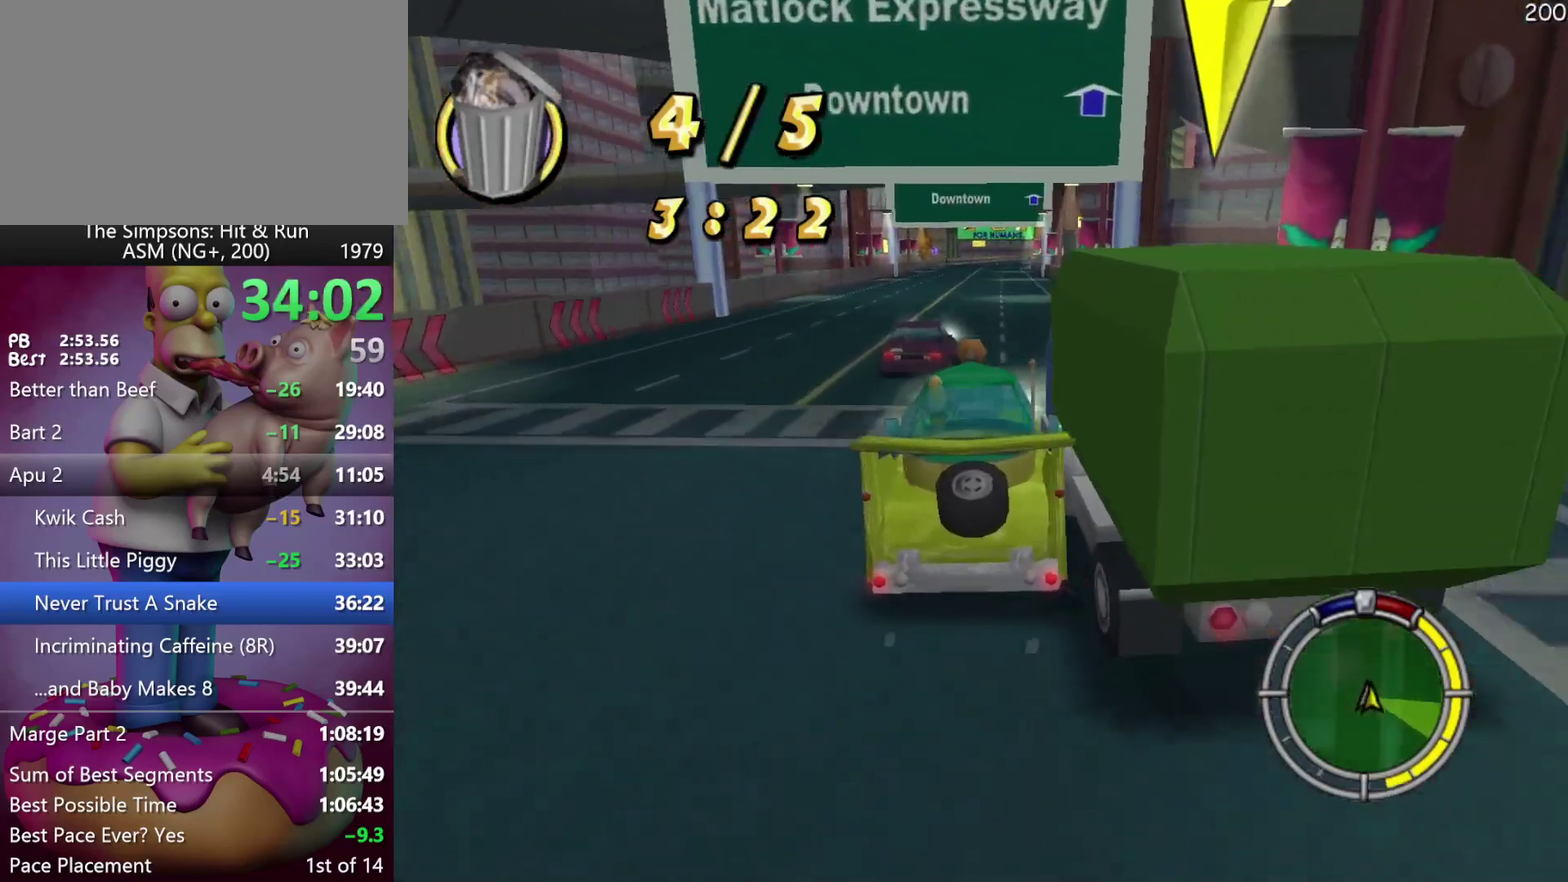
{"buttons": ["L2"], "left_stick": "center", "events": [[17, "left_stick", "center"], [100, "R2", "up"], [250, "L2", "down"], [250, "left_stick", "right"], [383, "R1", "down"], [433, "left_stick", "center"], [483, "R1", "up"]]}